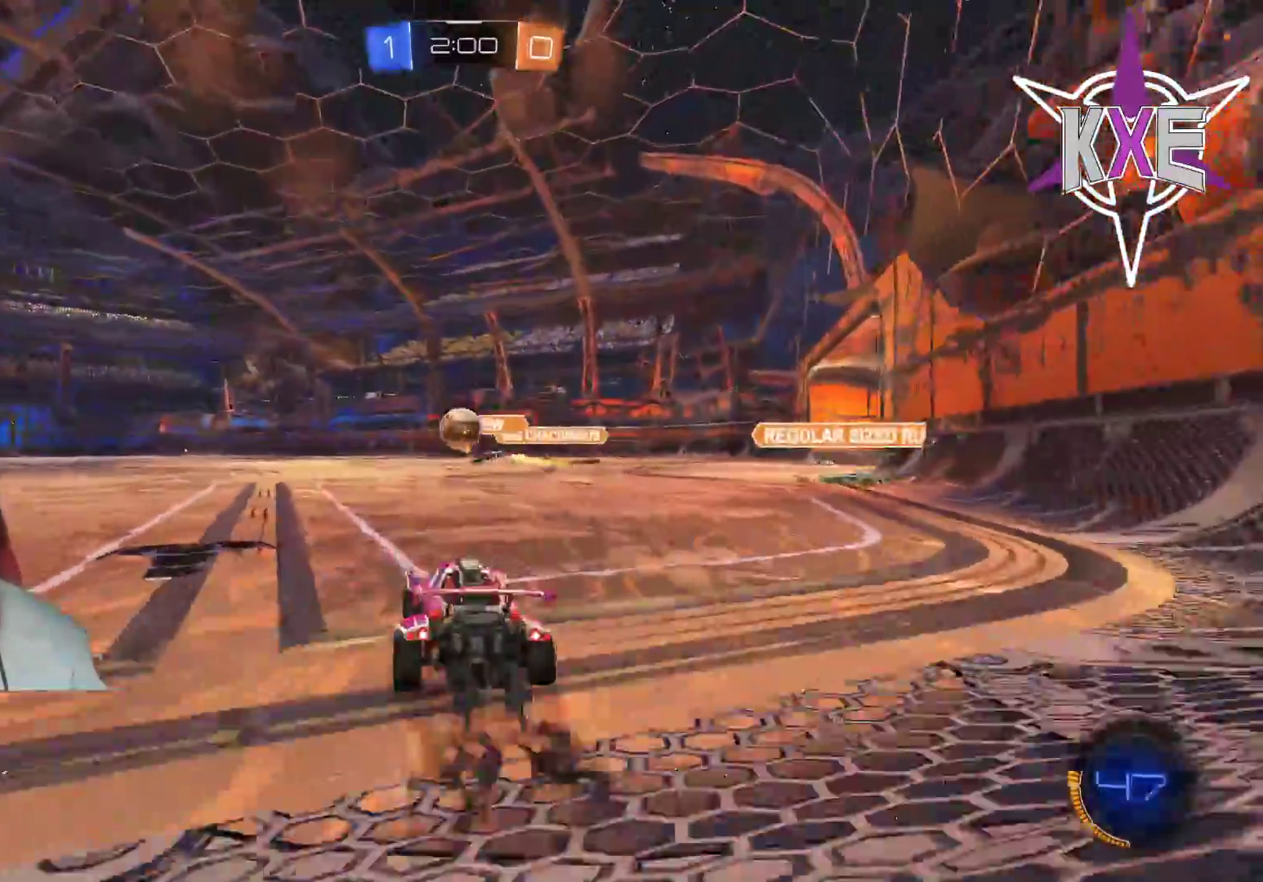
Gameplay with a controller (PlayStation layout); each line is a JSON object with the inputs held at the frame after it. "events" lists button and stick changes between this image and that frame as [ms after this image, input, new state], when the widget could be followed in between.
{"buttons": ["CROSS", "R1", "R2"], "left_stick": "up-right", "right_stick": "center", "events": [[67, "left_stick", "left"], [183, "R1", "up"], [317, "left_stick", "up-right"], [350, "R1", "down"], [433, "CROSS", "down"]]}
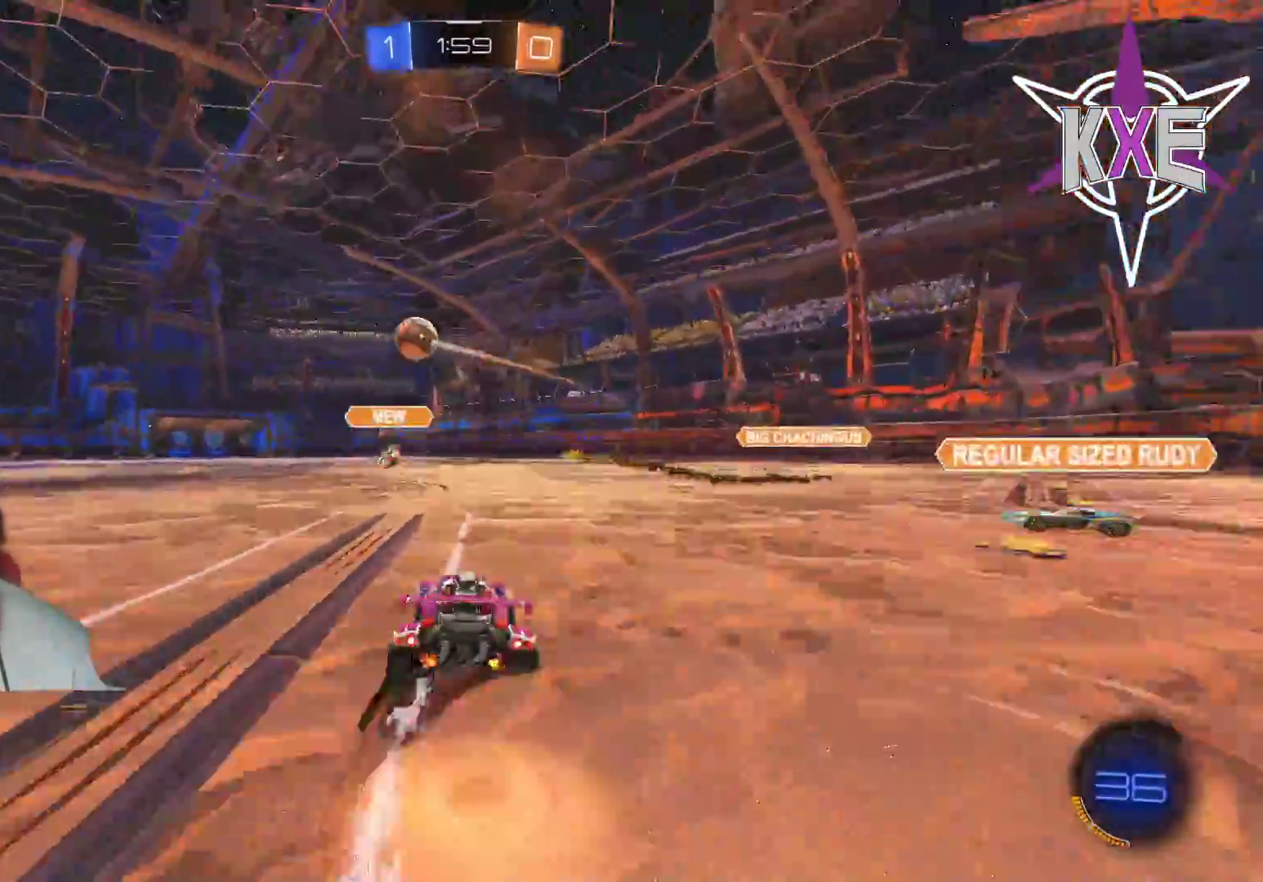
{"buttons": [], "left_stick": "center", "right_stick": "center", "events": [[17, "CROSS", "up"], [67, "CROSS", "down"], [183, "CROSS", "up"], [200, "left_stick", "right"], [267, "TRIANGLE", "down"], [317, "left_stick", "center"], [400, "TRIANGLE", "up"], [433, "R1", "up"], [483, "R2", "up"]]}
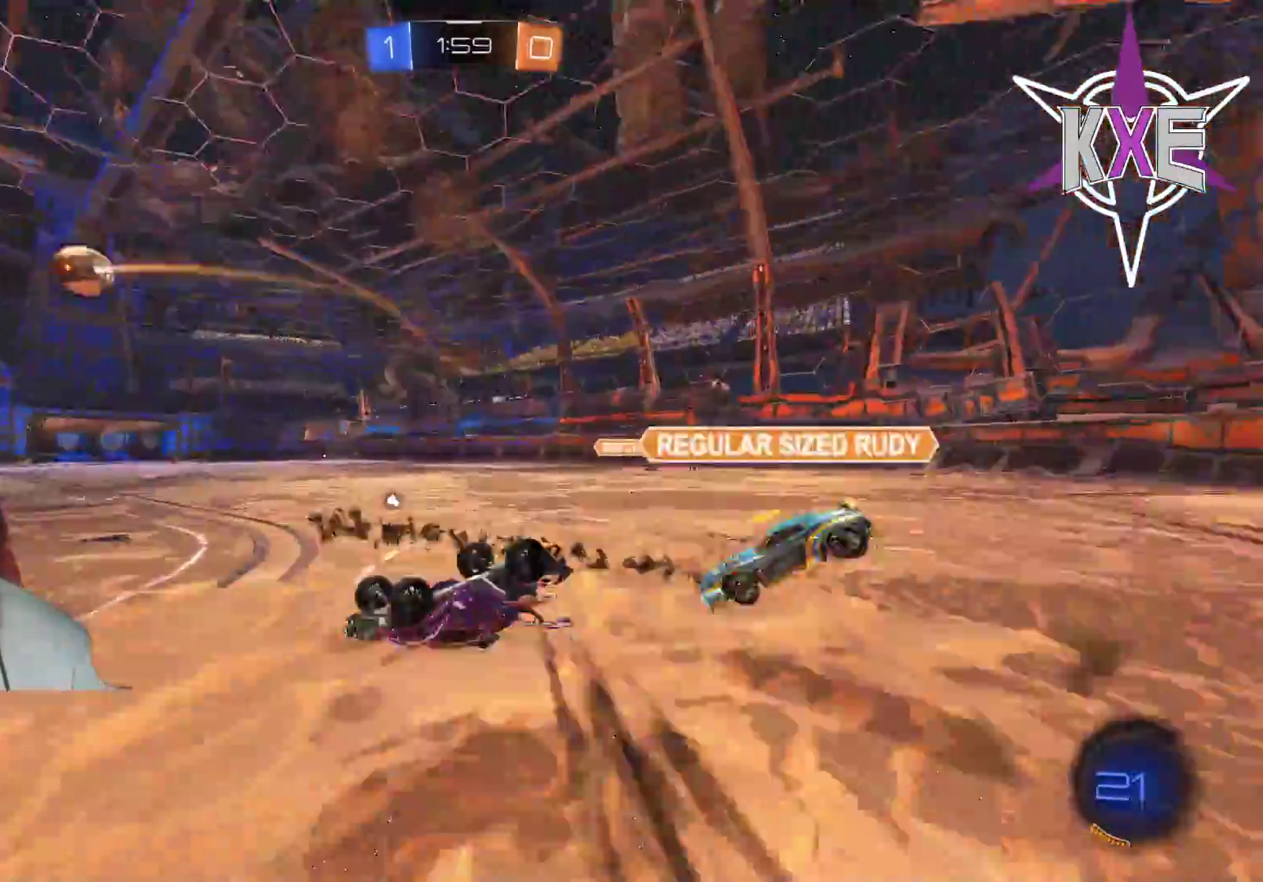
{"buttons": ["R2"], "left_stick": "center", "right_stick": "center", "events": [[183, "R2", "down"]]}
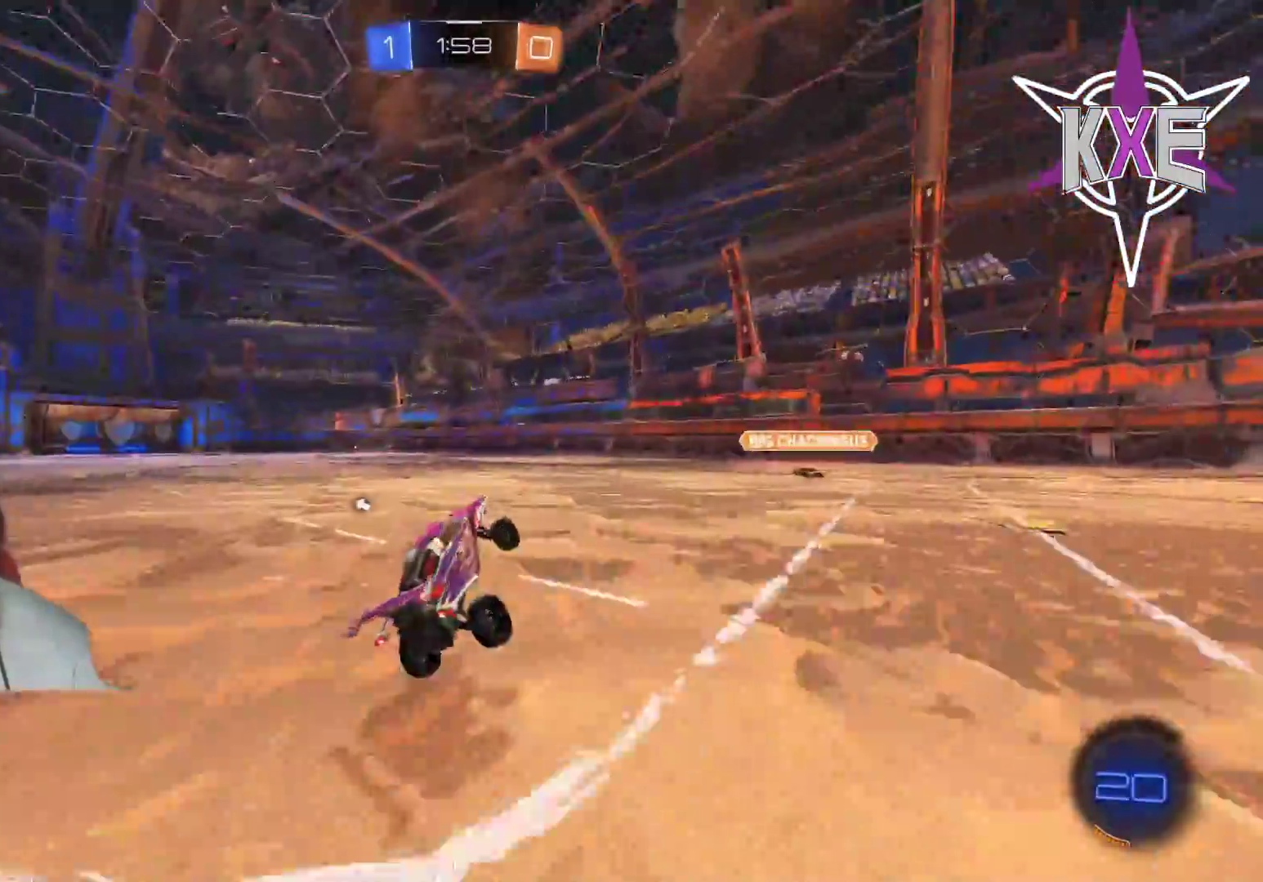
{"buttons": ["R2"], "left_stick": "right", "right_stick": "center", "events": [[33, "left_stick", "left"], [217, "R1", "down"], [250, "left_stick", "down"], [367, "left_stick", "right"], [467, "R1", "up"]]}
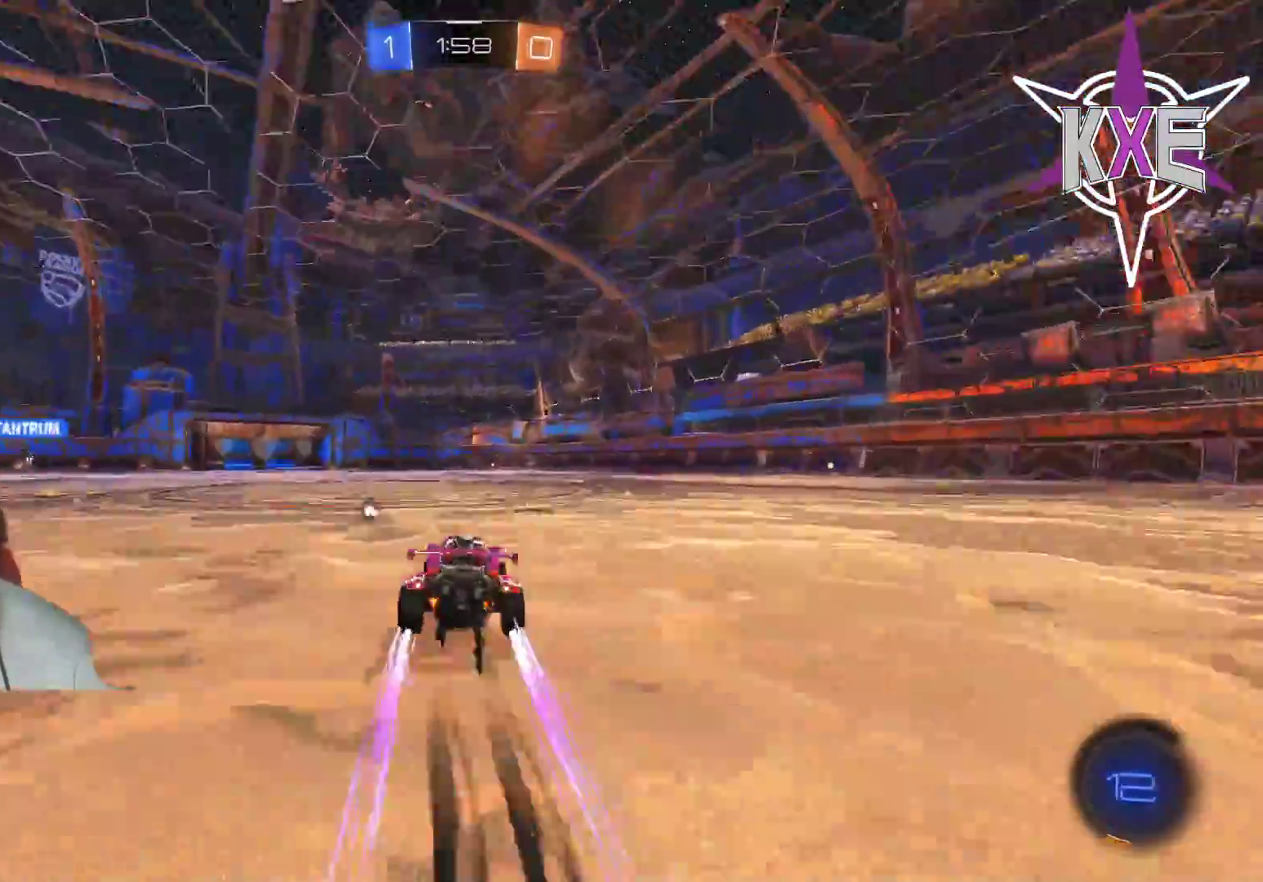
{"buttons": ["R2"], "left_stick": "center", "right_stick": "center", "events": [[183, "left_stick", "center"], [383, "left_stick", "left"], [467, "left_stick", "center"]]}
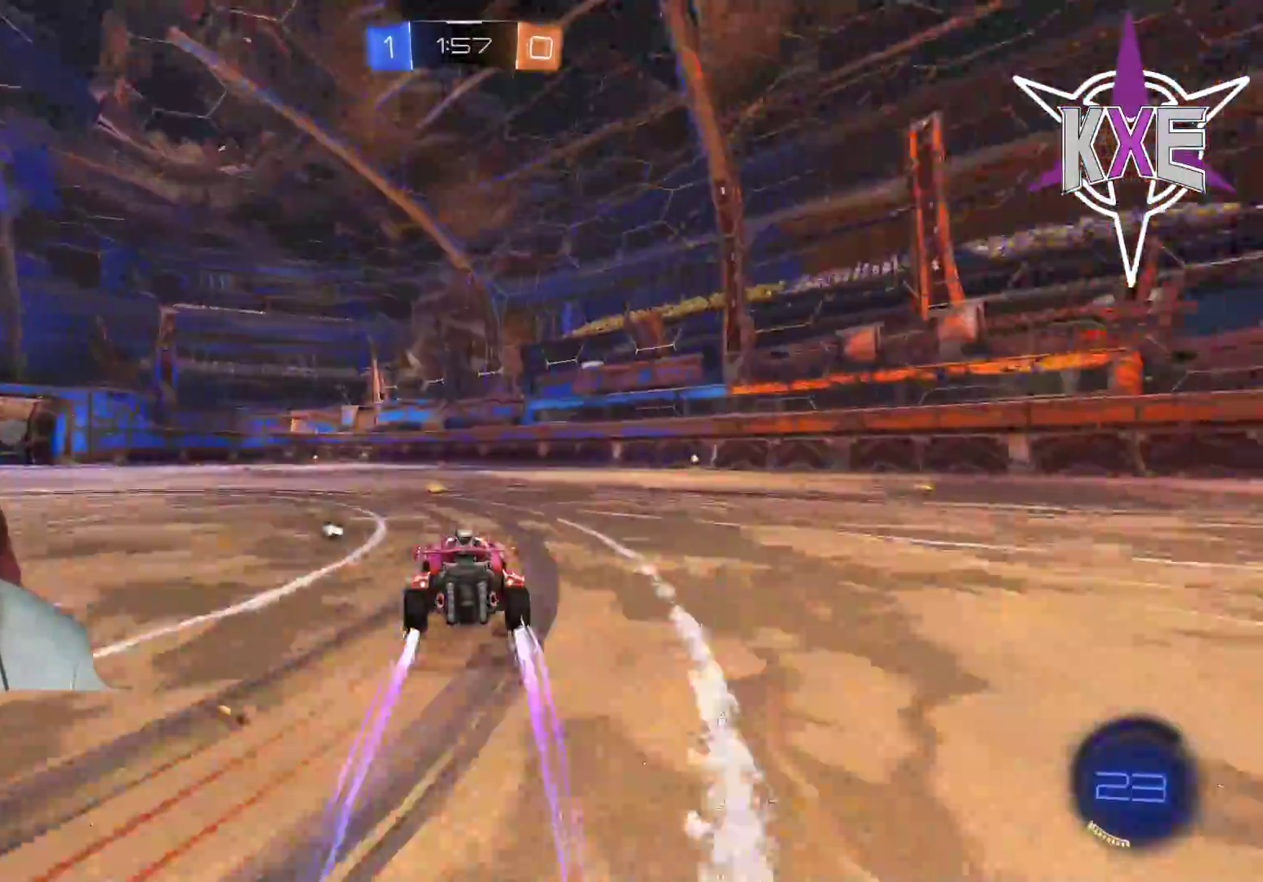
{"buttons": ["R2"], "left_stick": "center", "right_stick": "center", "events": [[367, "TRIANGLE", "down"], [483, "TRIANGLE", "up"]]}
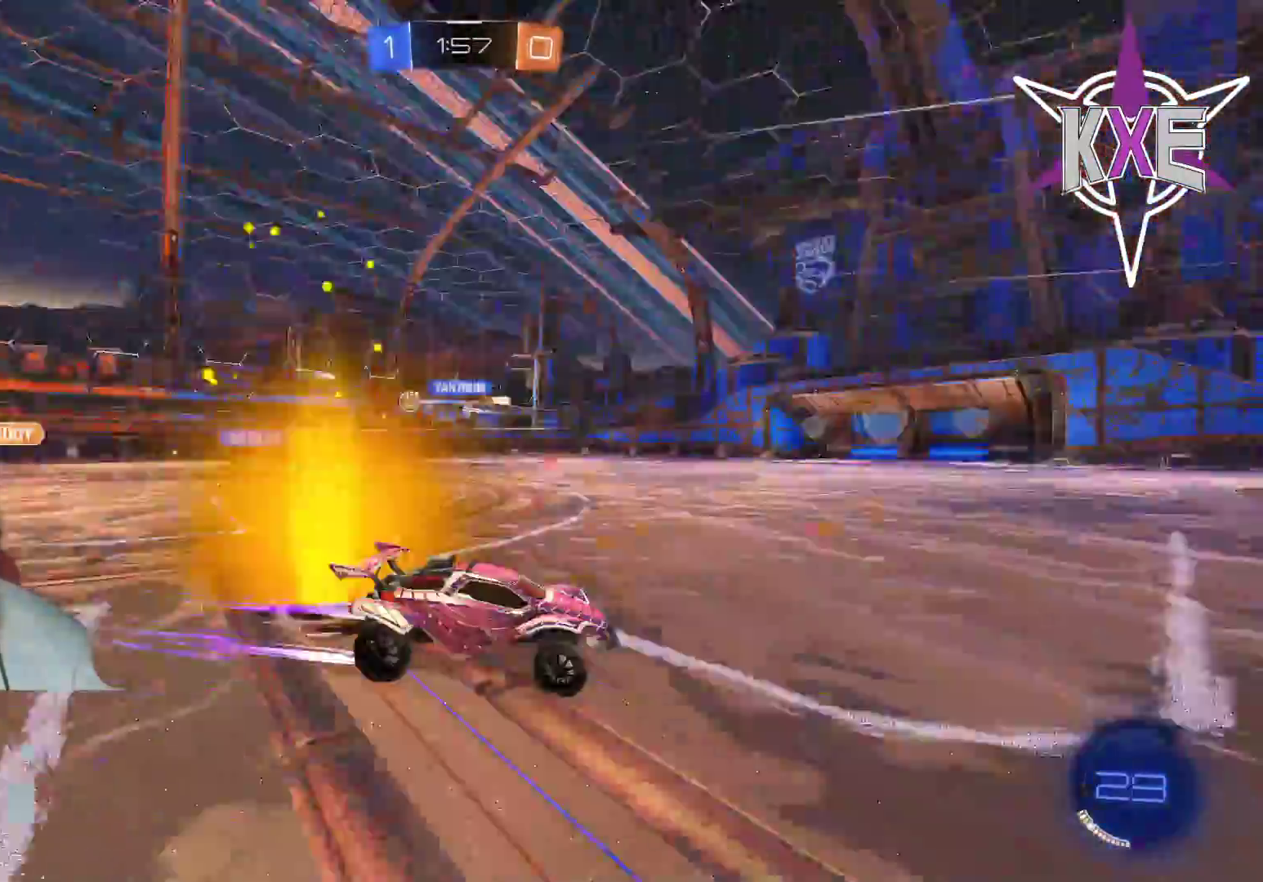
{"buttons": ["R2"], "left_stick": "center", "right_stick": "center"}
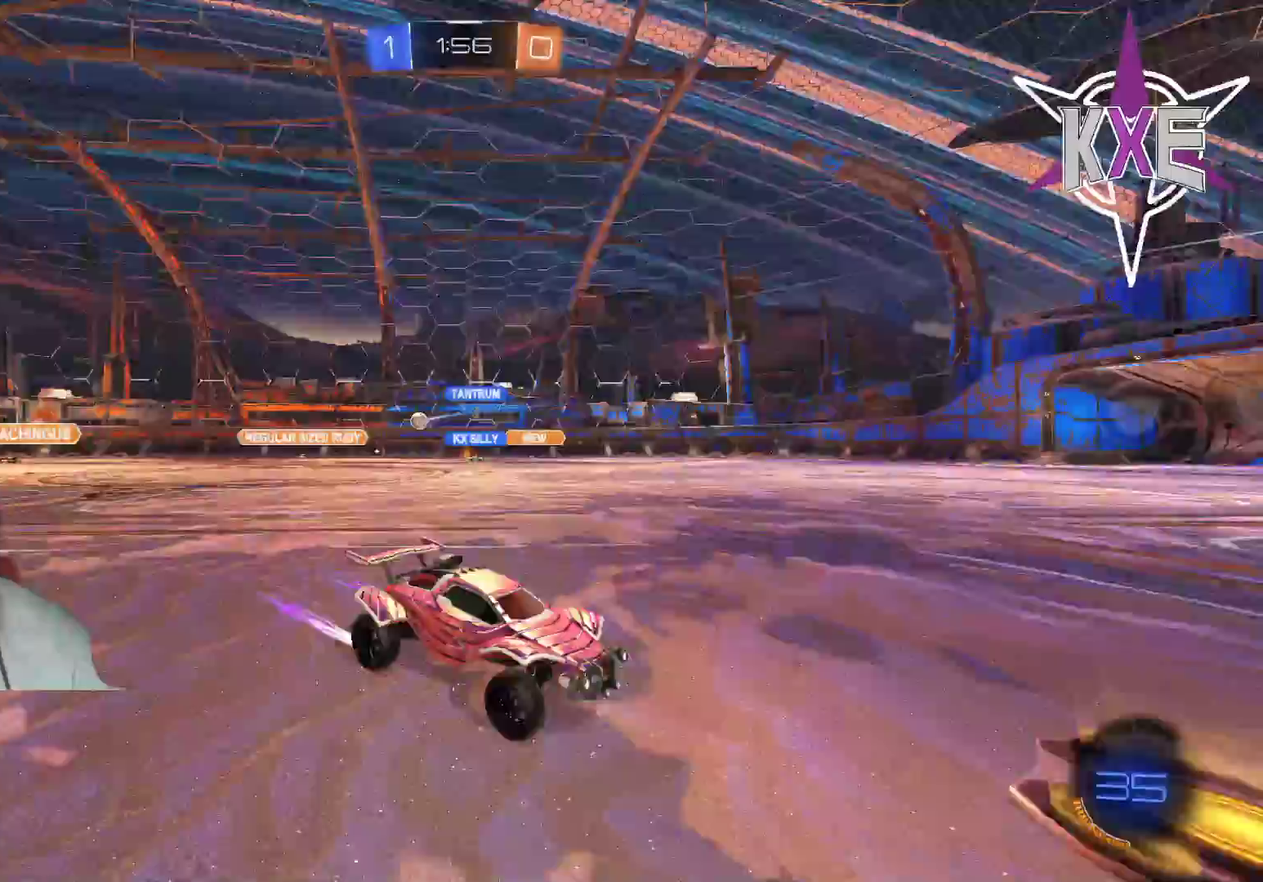
{"buttons": ["R2"], "left_stick": "left", "right_stick": "center", "events": [[50, "TRIANGLE", "down"], [167, "TRIANGLE", "up"], [367, "R2", "up"], [400, "left_stick", "left"], [467, "R2", "down"]]}
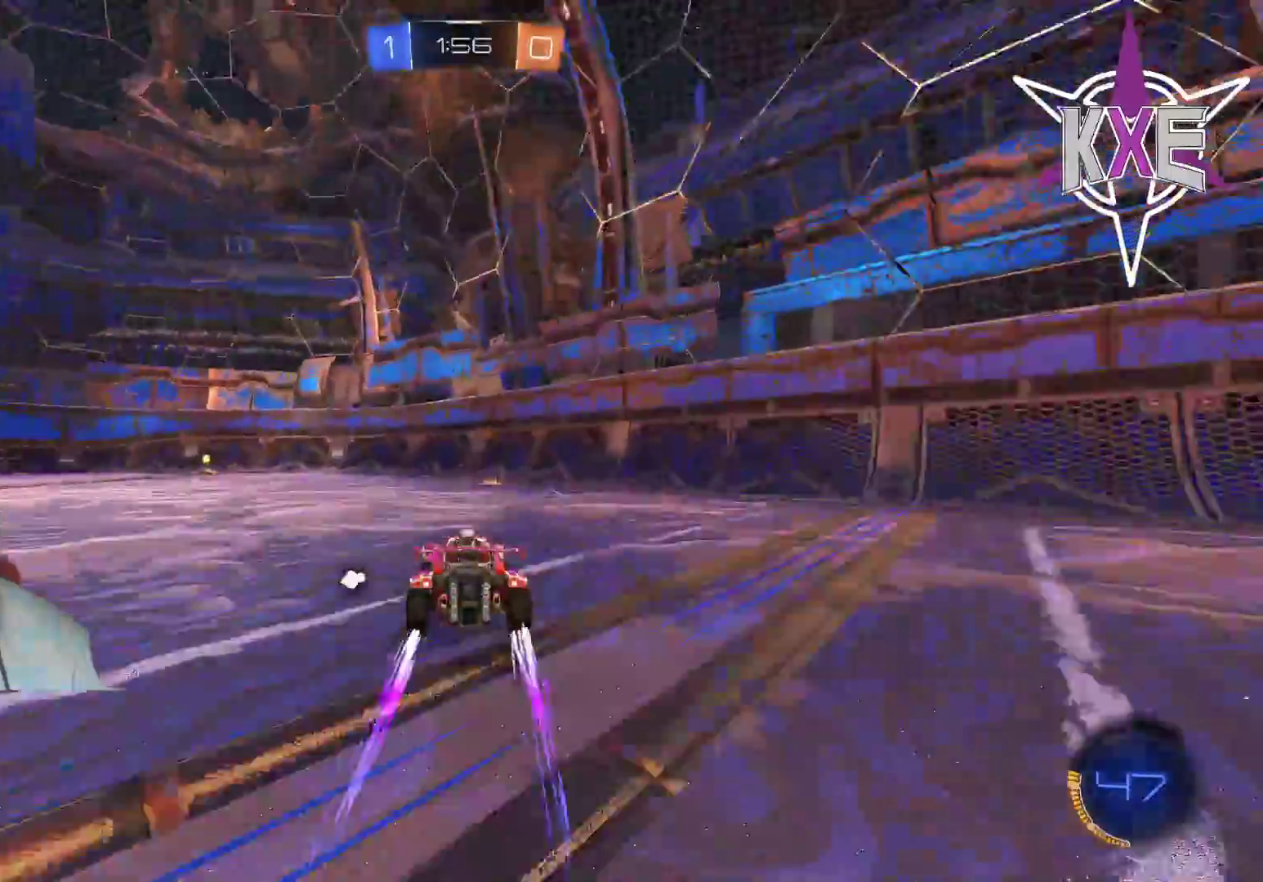
{"buttons": ["R2"], "left_stick": "center", "right_stick": "center", "events": [[33, "left_stick", "center"], [133, "left_stick", "left"], [400, "left_stick", "center"]]}
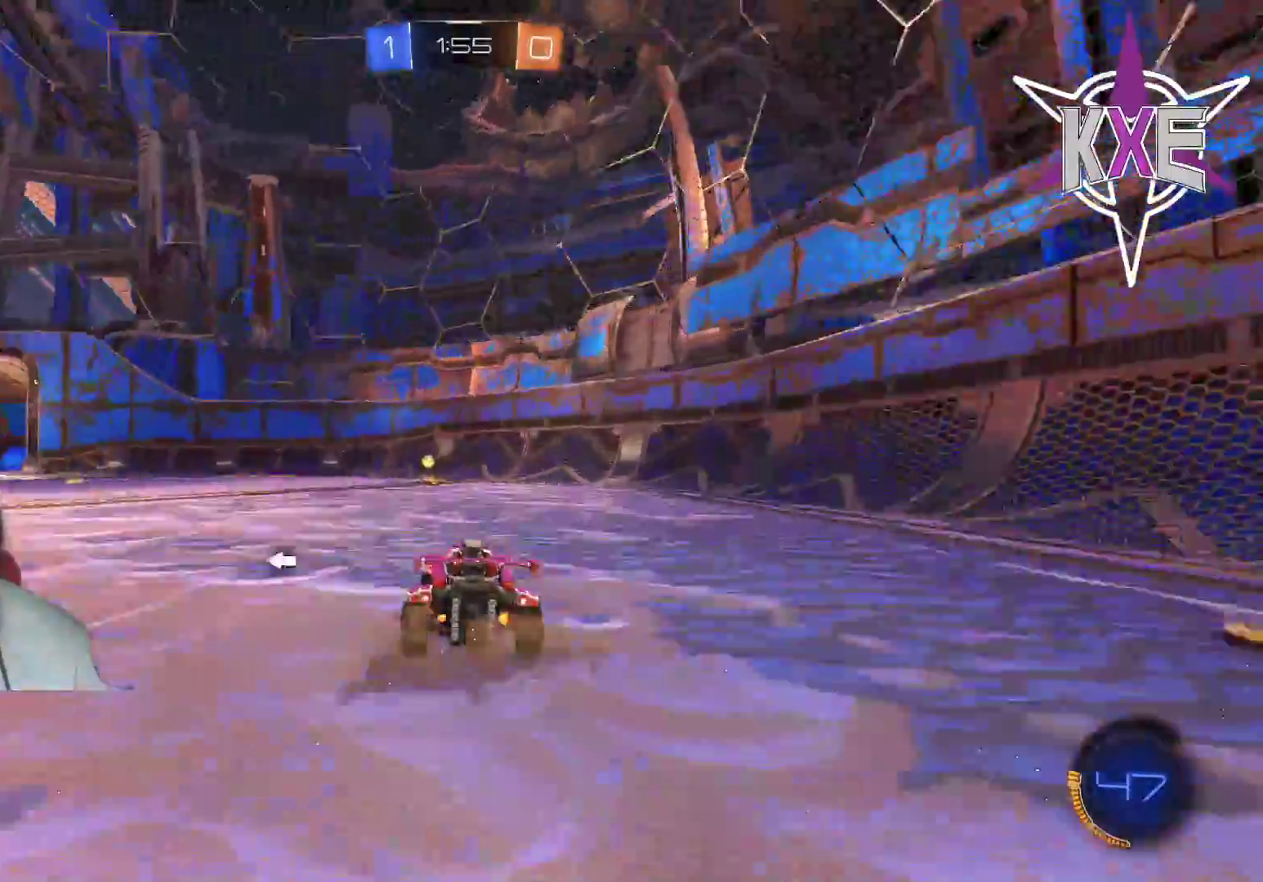
{"buttons": ["R2"], "left_stick": "right", "right_stick": "center", "events": [[100, "left_stick", "left"], [267, "left_stick", "center"], [350, "TRIANGLE", "down"], [417, "left_stick", "right"], [450, "TRIANGLE", "up"]]}
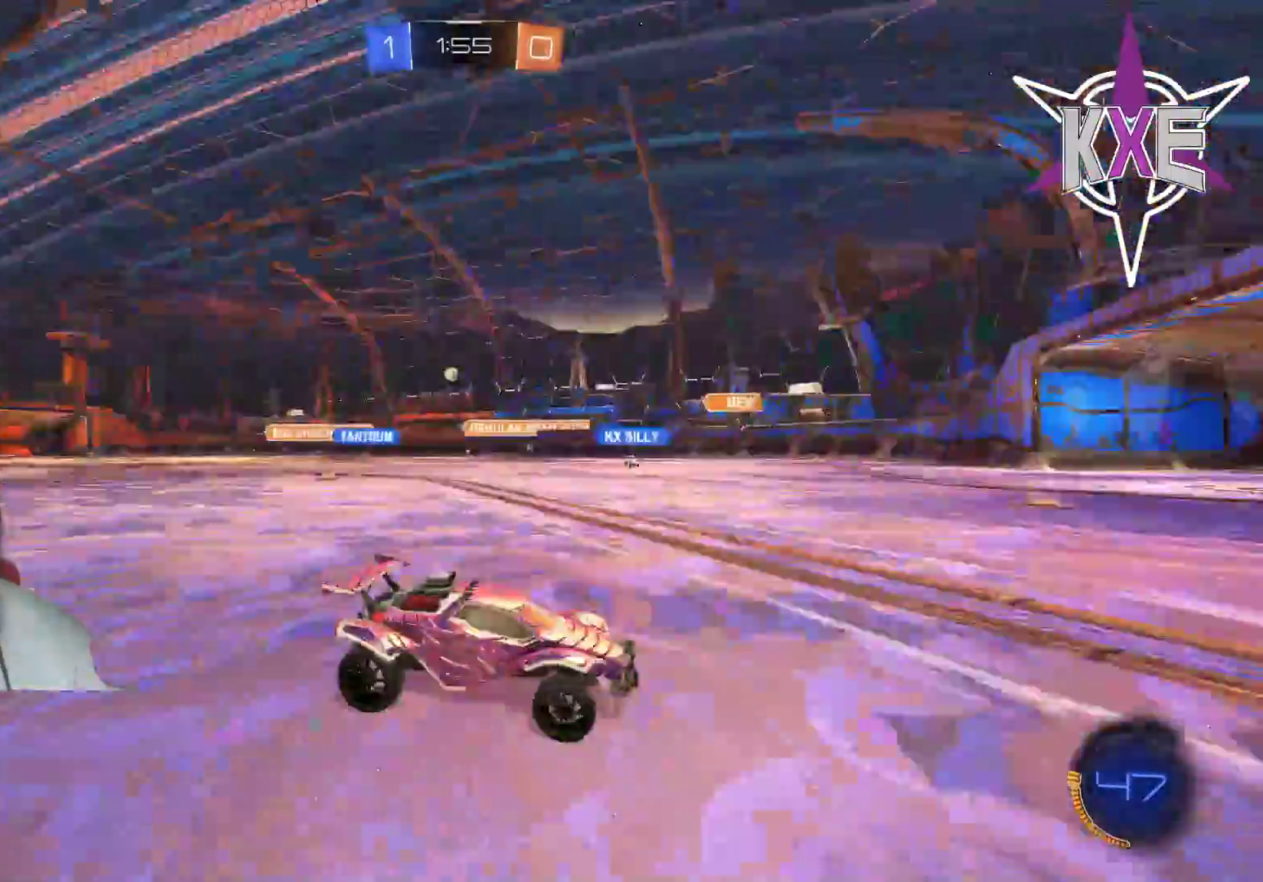
{"buttons": ["R2"], "left_stick": "left", "right_stick": "center", "events": [[83, "left_stick", "center"], [150, "L1", "down"], [150, "left_stick", "left"], [300, "L1", "up"]]}
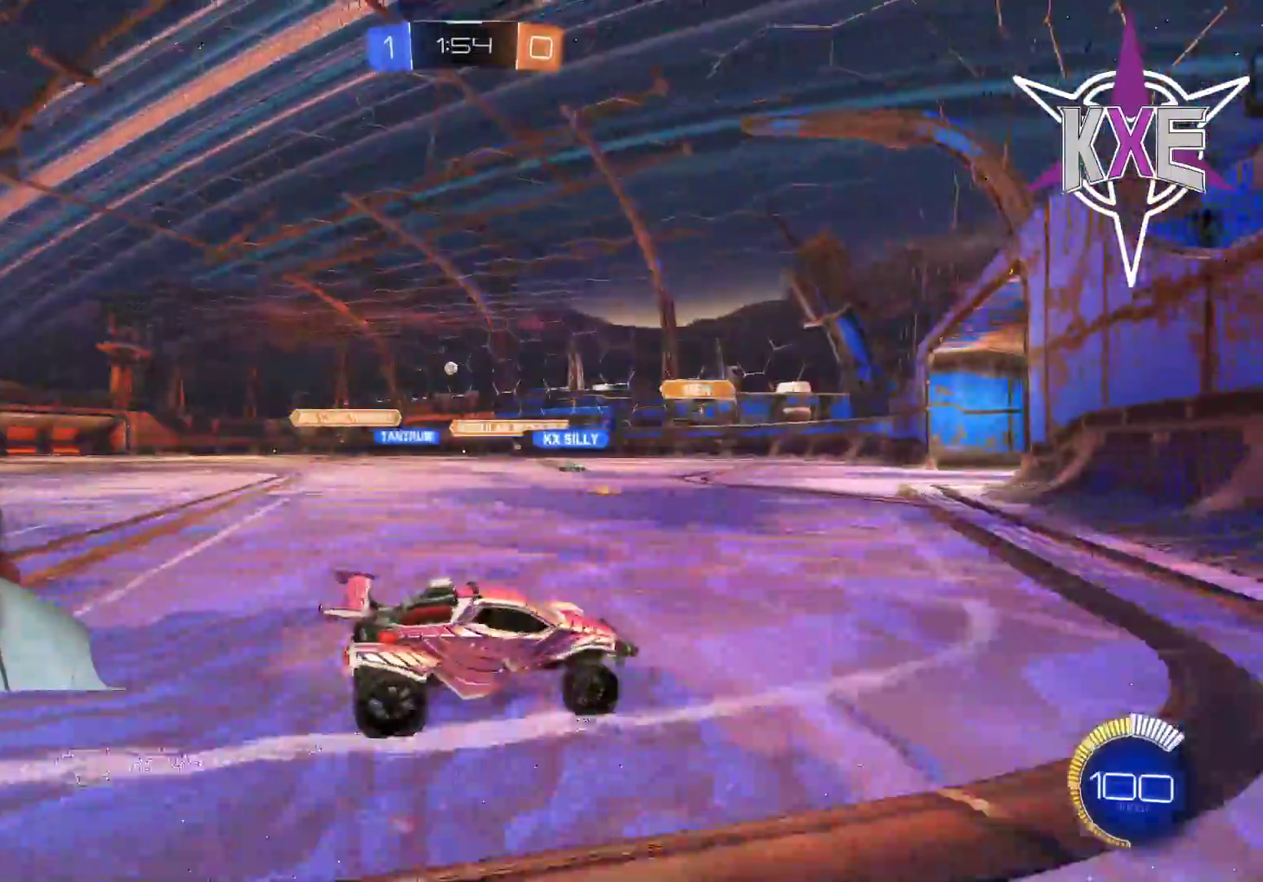
{"buttons": ["R2"], "left_stick": "center", "right_stick": "center", "events": [[83, "left_stick", "center"], [267, "R2", "up"], [400, "R2", "down"]]}
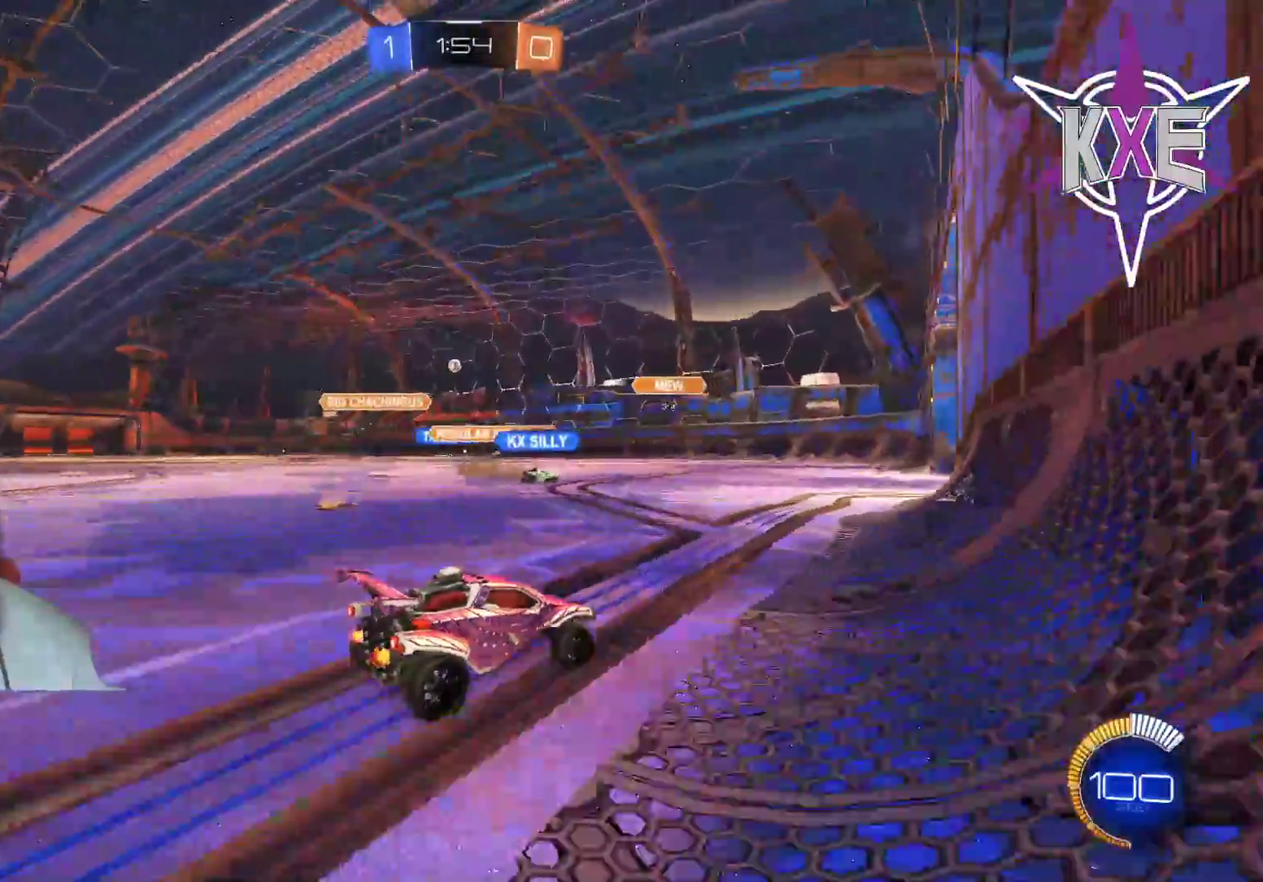
{"buttons": [], "left_stick": "left", "right_stick": "center", "events": [[67, "R2", "up"], [400, "left_stick", "left"]]}
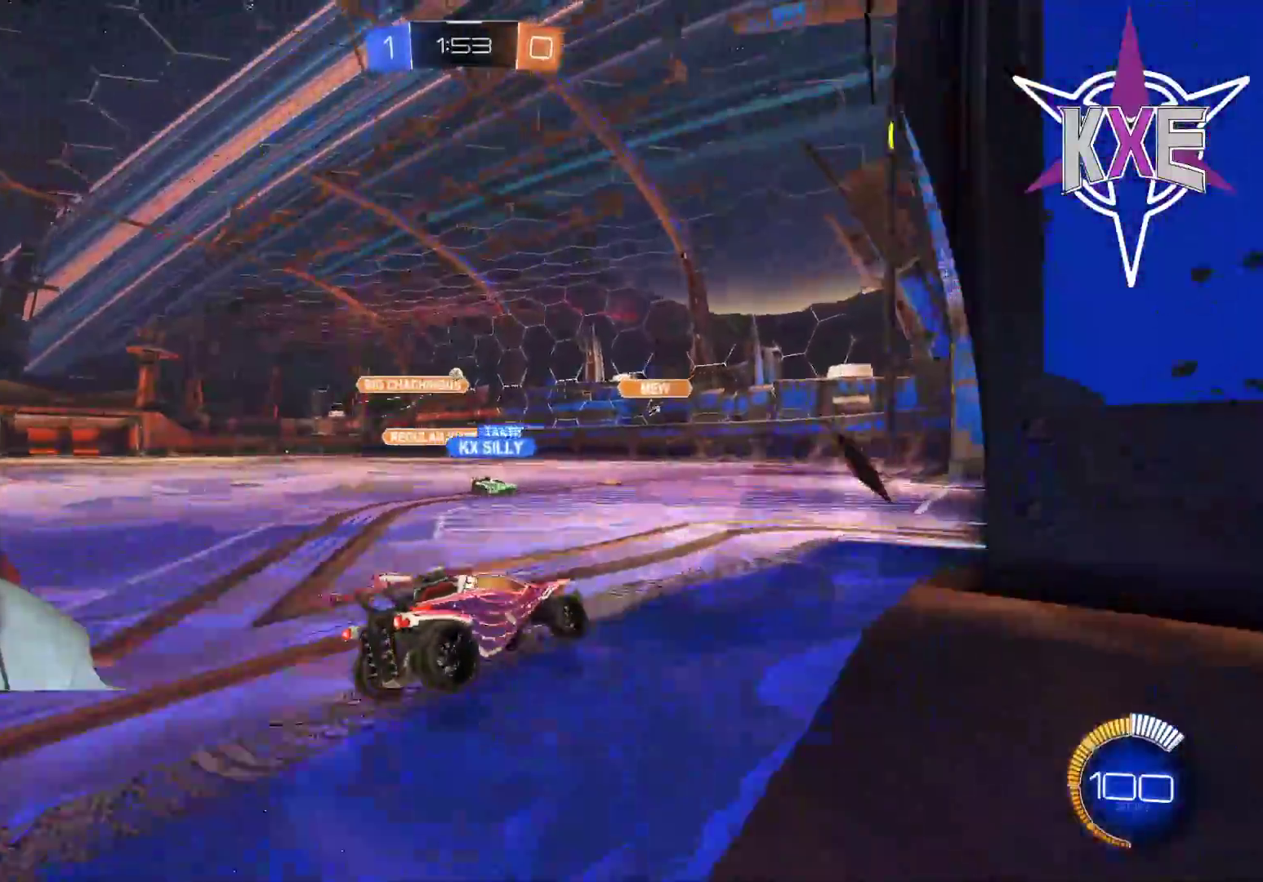
{"buttons": [], "left_stick": "left", "right_stick": "center", "events": [[17, "left_stick", "center"], [100, "left_stick", "right"], [283, "left_stick", "center"], [483, "left_stick", "left"]]}
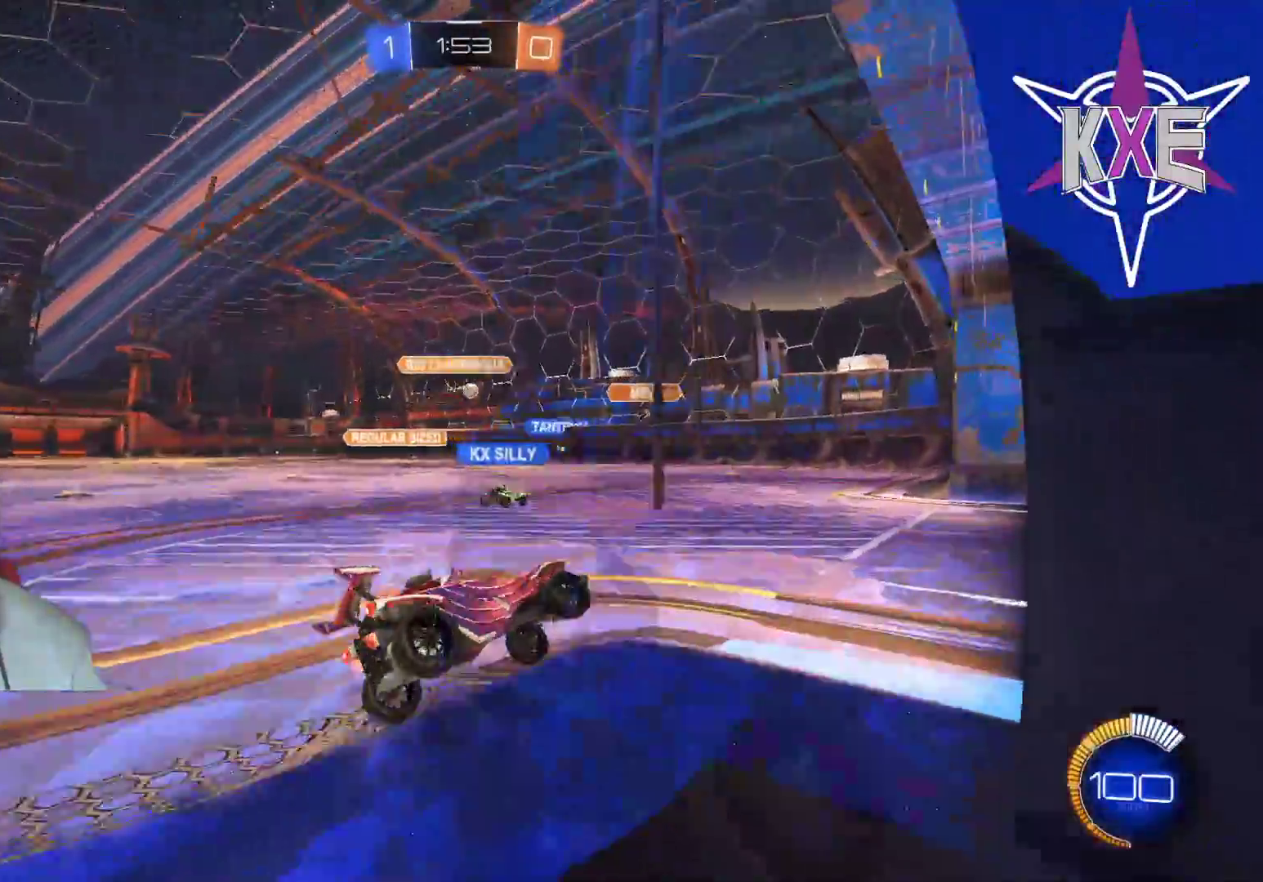
{"buttons": [], "left_stick": "center", "right_stick": "center", "events": [[133, "left_stick", "center"], [233, "L2", "down"], [433, "L2", "up"]]}
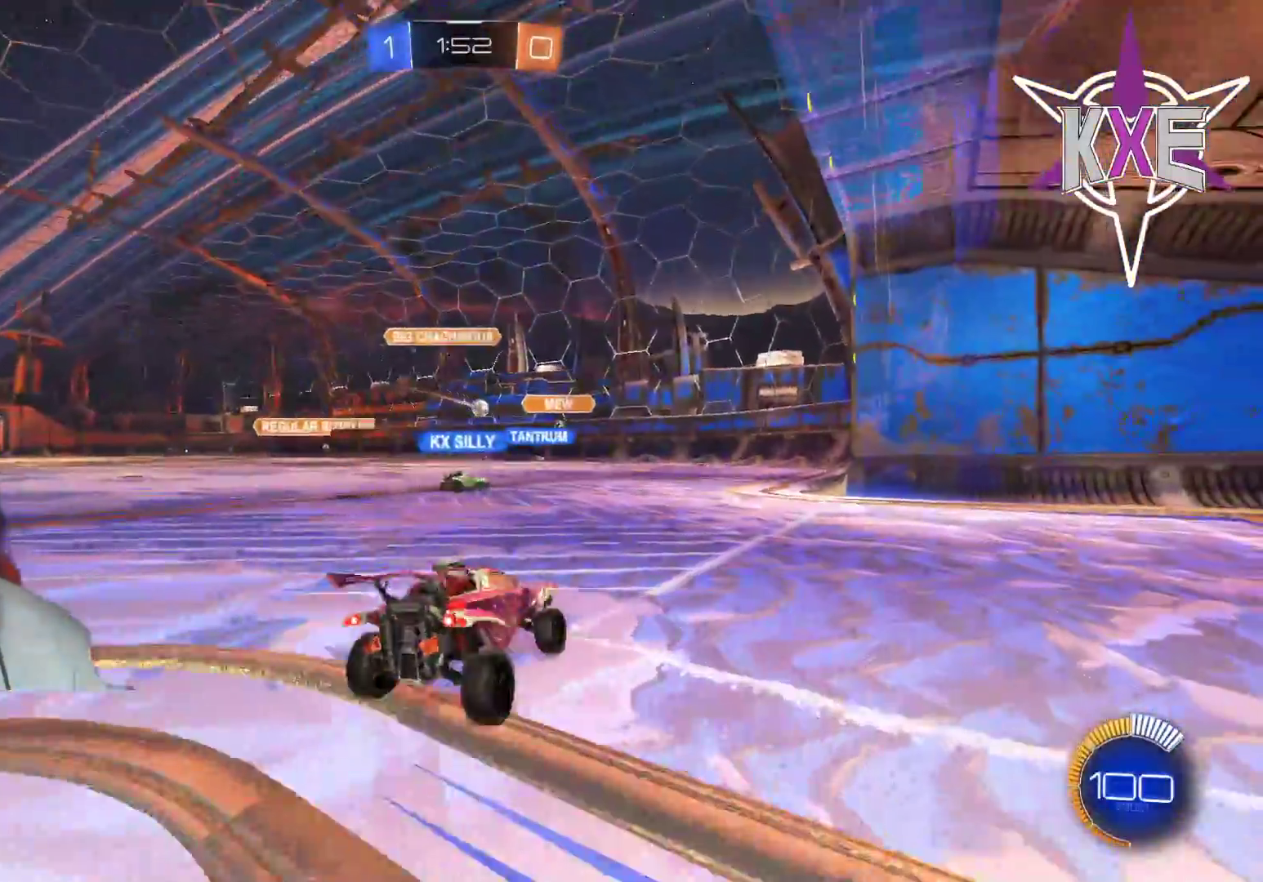
{"buttons": ["R2"], "left_stick": "center", "right_stick": "center", "events": [[50, "left_stick", "left"], [267, "R2", "down"], [267, "left_stick", "center"]]}
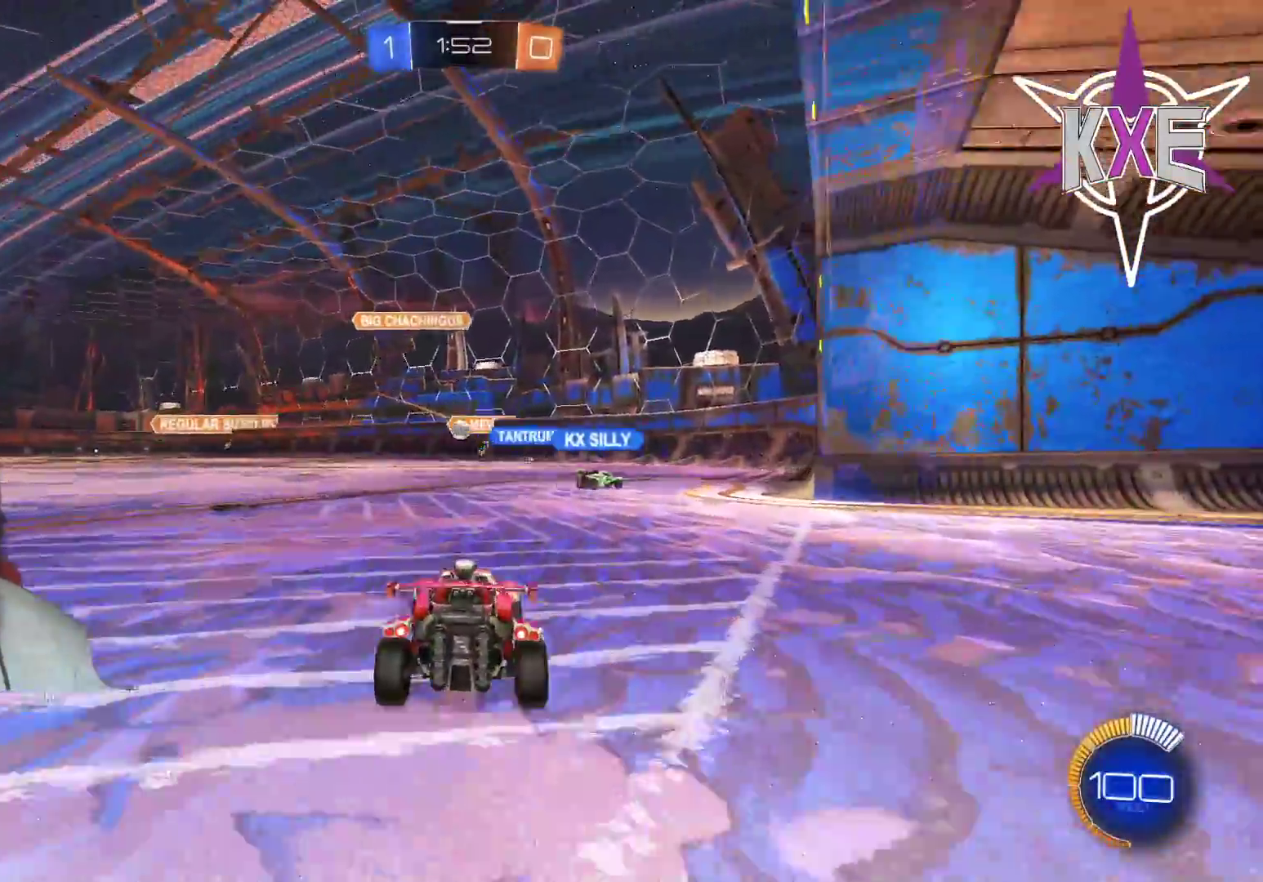
{"buttons": ["R2"], "left_stick": "left", "right_stick": "center", "events": [[33, "left_stick", "down"], [133, "R2", "up"], [133, "left_stick", "left"], [300, "R2", "down"]]}
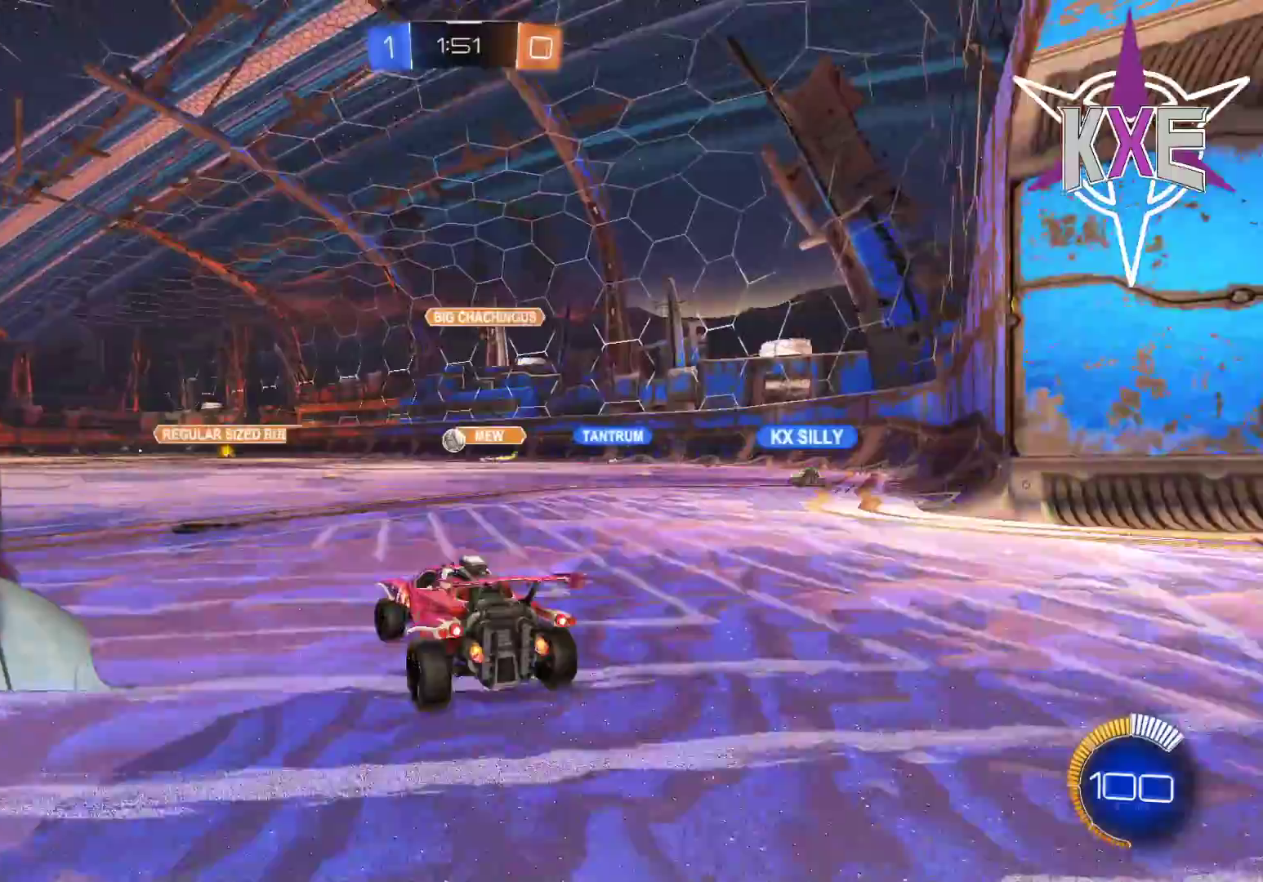
{"buttons": ["L2"], "left_stick": "down-right", "right_stick": "center", "events": [[133, "left_stick", "down-right"], [200, "left_stick", "center"], [233, "L2", "down"], [250, "R2", "up"], [350, "left_stick", "down-right"]]}
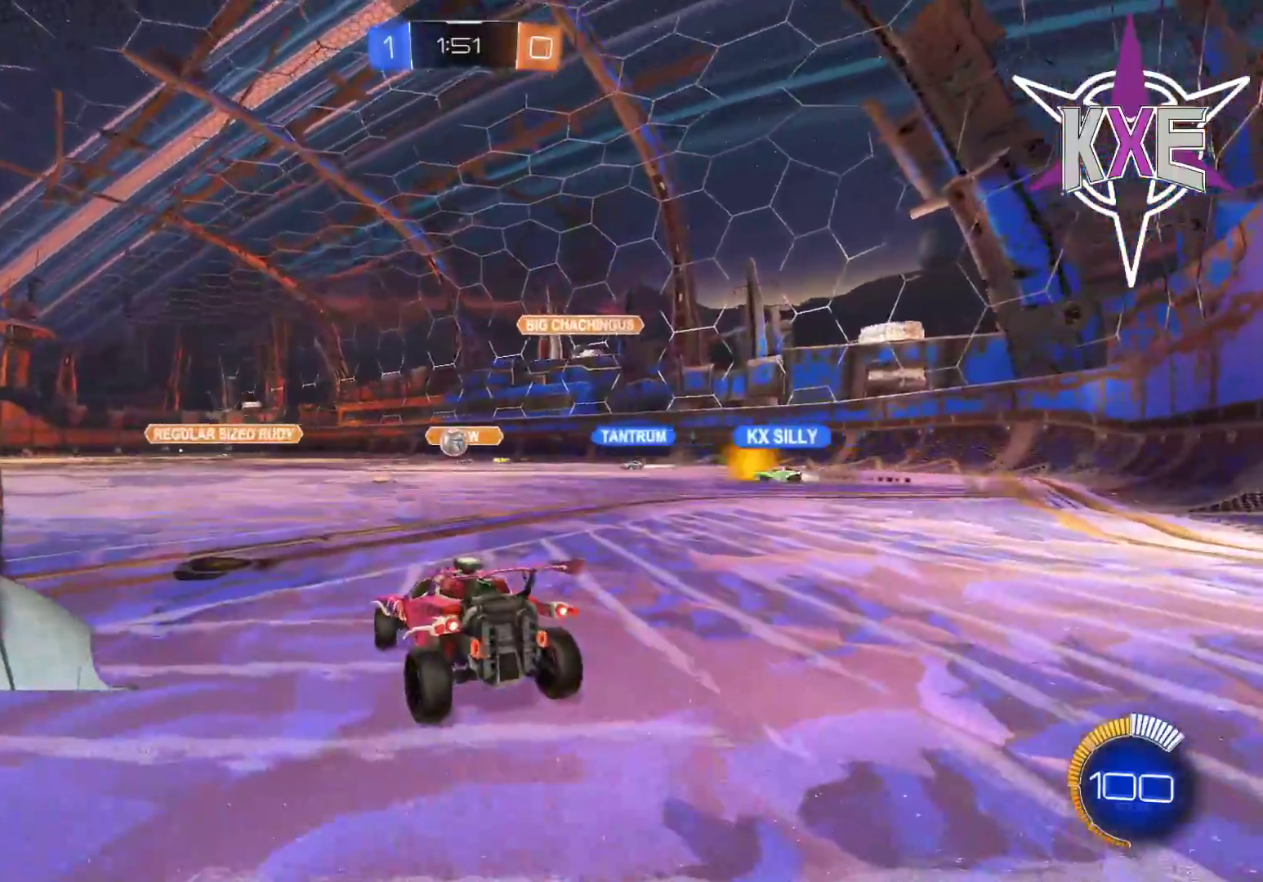
{"buttons": [], "left_stick": "center", "right_stick": "center", "events": [[467, "left_stick", "center"], [483, "L2", "up"]]}
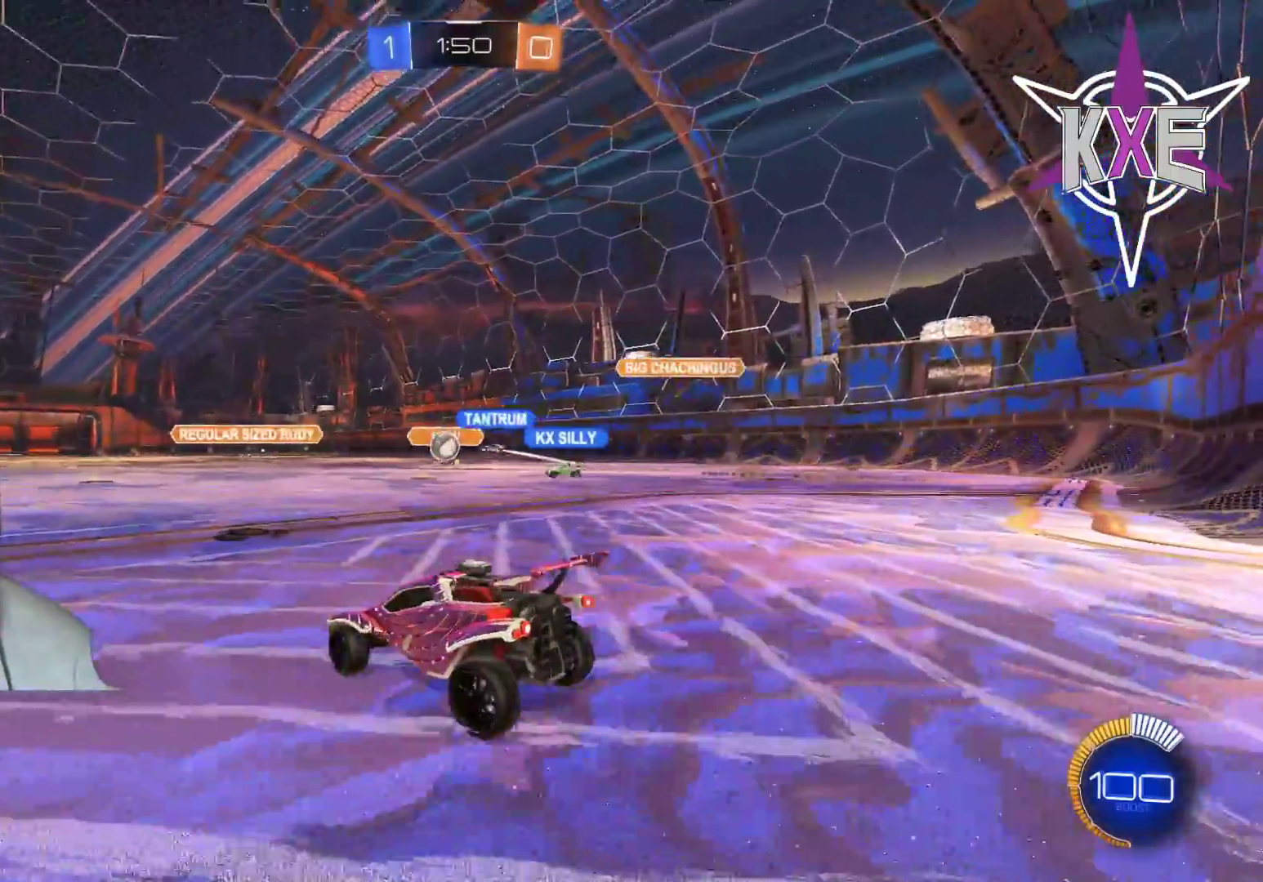
{"buttons": [], "left_stick": "center", "right_stick": "center", "events": []}
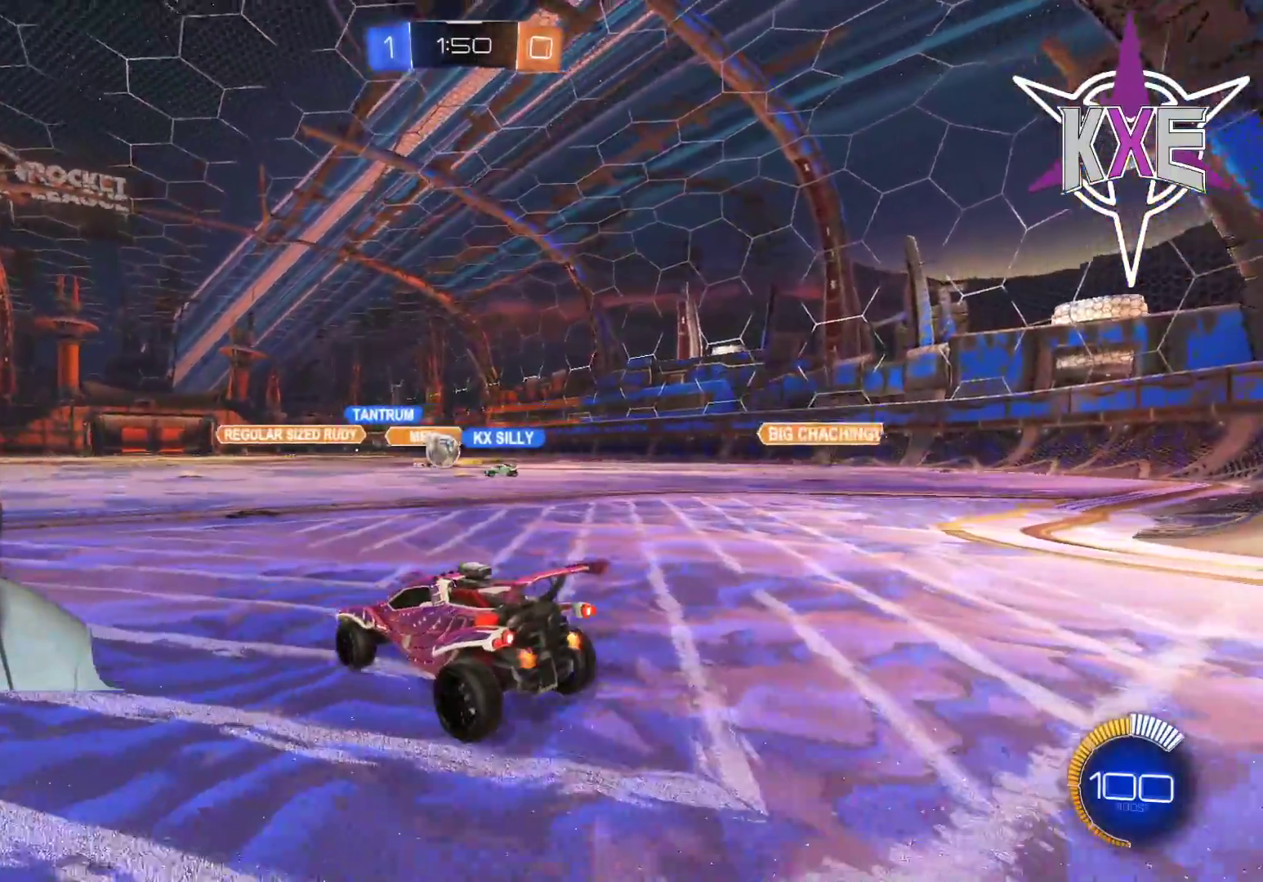
{"buttons": [], "left_stick": "right", "right_stick": "center", "events": [[167, "left_stick", "left"], [300, "left_stick", "center"], [417, "left_stick", "right"]]}
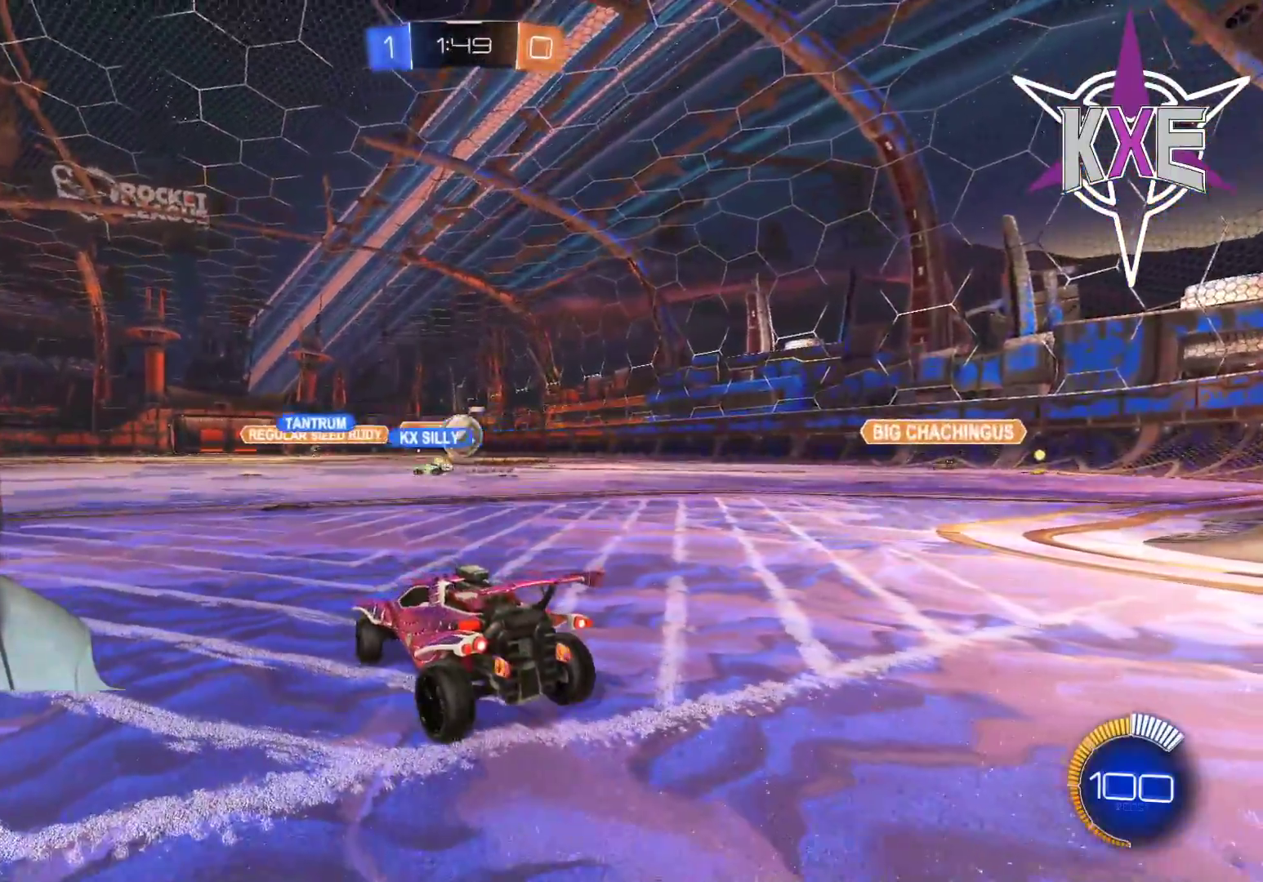
{"buttons": ["R2", "L3"], "left_stick": "right", "right_stick": "center", "events": [[200, "R2", "down"], [267, "L3", "down"]]}
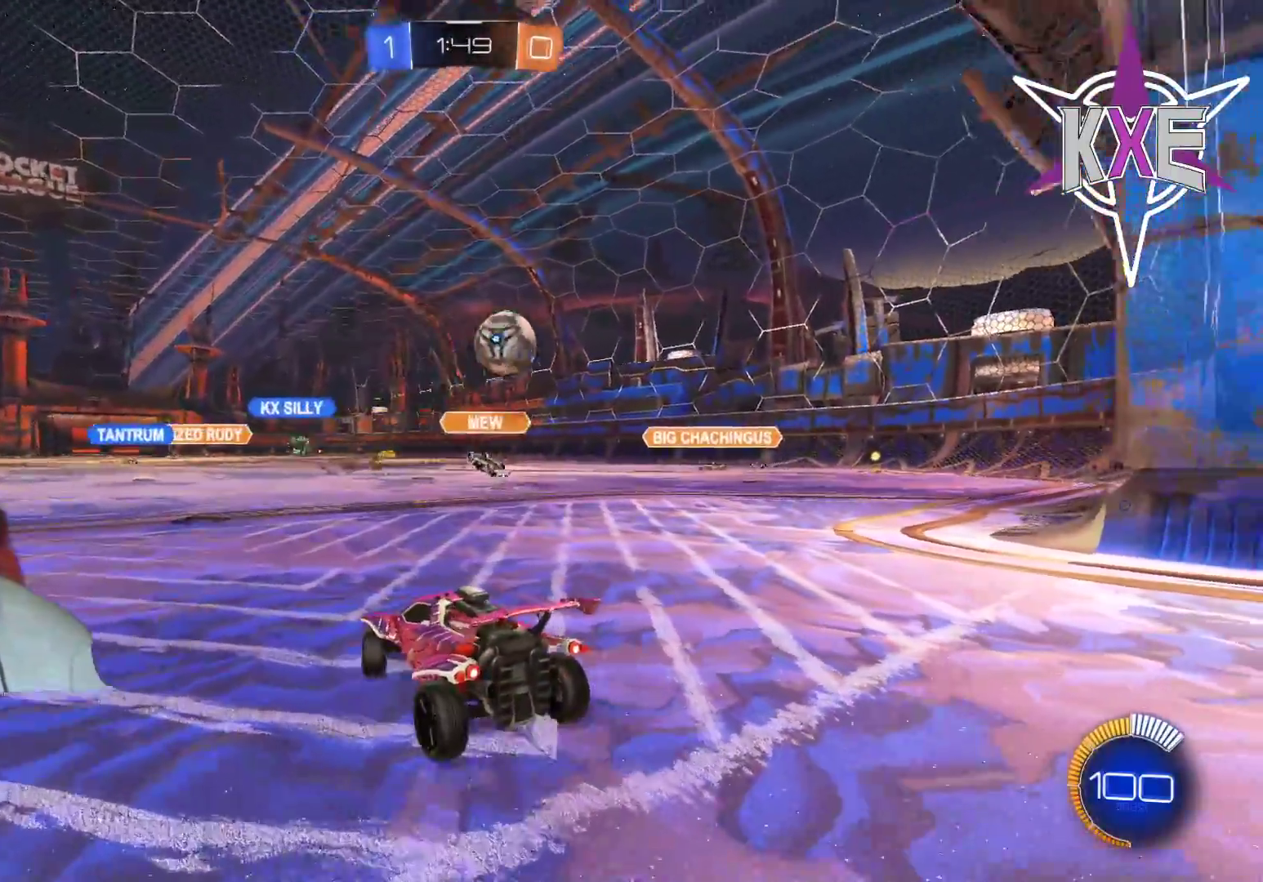
{"buttons": ["R2"], "left_stick": "right", "right_stick": "center", "events": [[67, "L2", "down"], [150, "L3", "up"], [183, "R2", "up"], [250, "L2", "up"], [300, "R2", "down"]]}
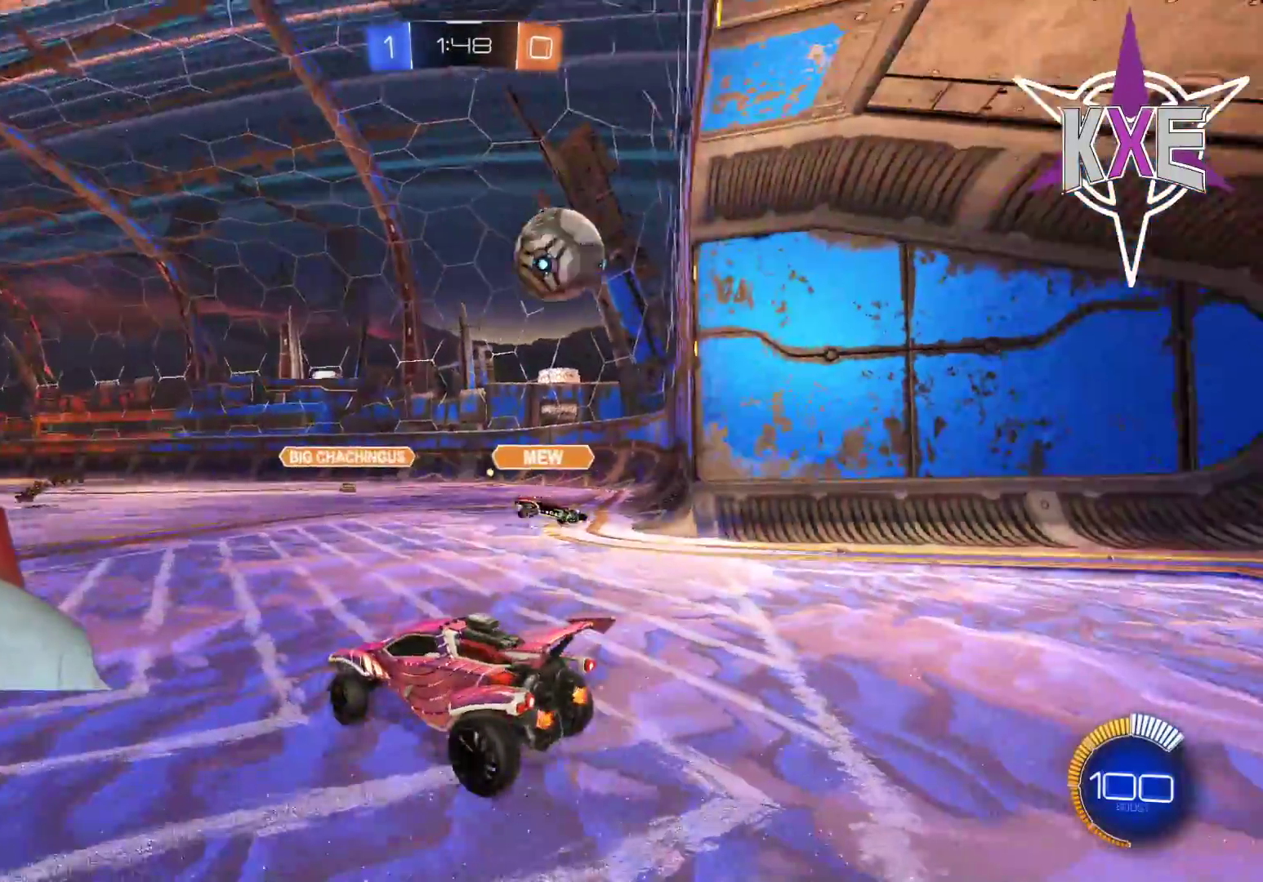
{"buttons": ["R1", "R2"], "left_stick": "center", "right_stick": "center", "events": [[83, "left_stick", "center"], [117, "R1", "down"]]}
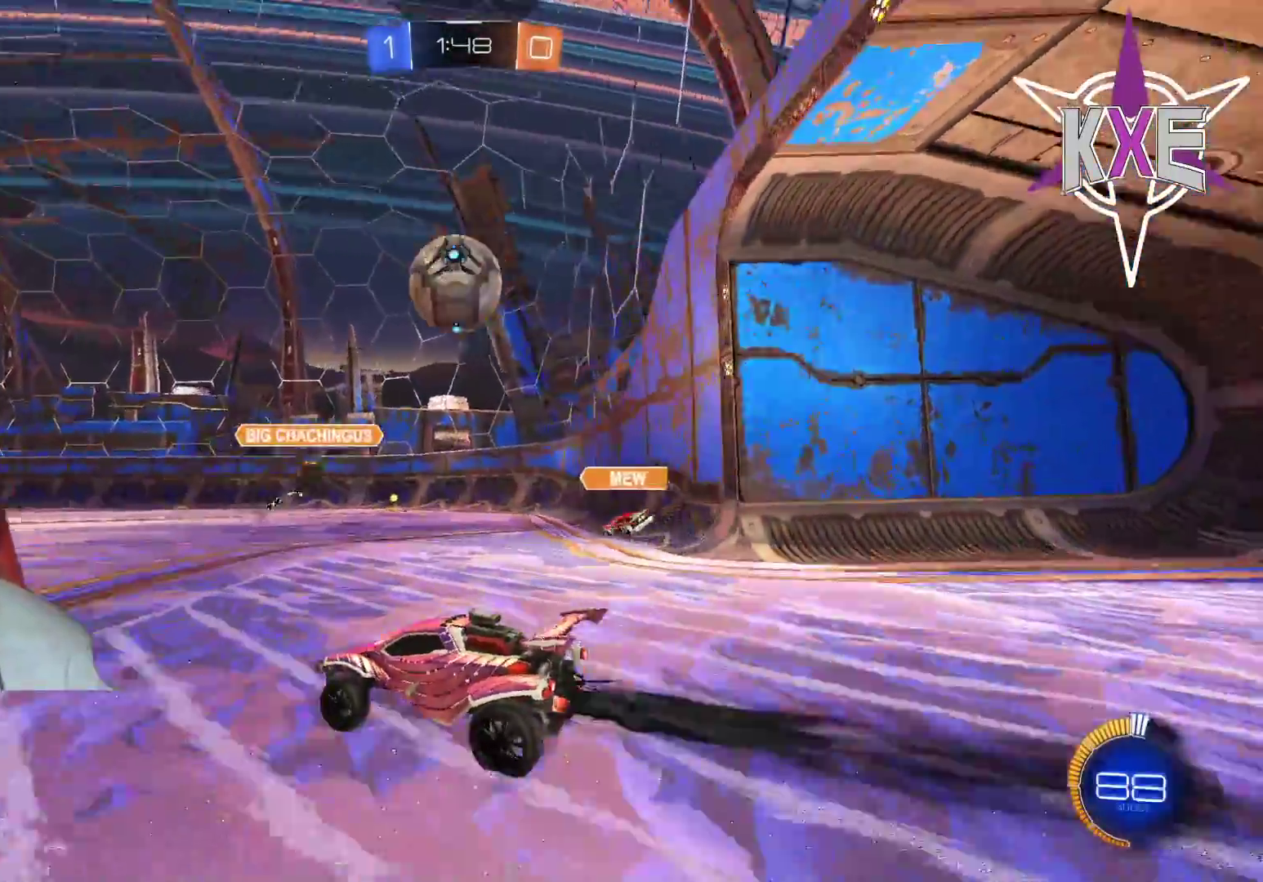
{"buttons": ["R1", "R2"], "left_stick": "up", "right_stick": "center", "events": [[33, "left_stick", "right"], [83, "L3", "down"], [83, "left_stick", "down-right"], [267, "CROSS", "down"], [333, "left_stick", "up-left"], [350, "L3", "up"], [383, "left_stick", "up-right"], [433, "CROSS", "up"], [433, "left_stick", "up"]]}
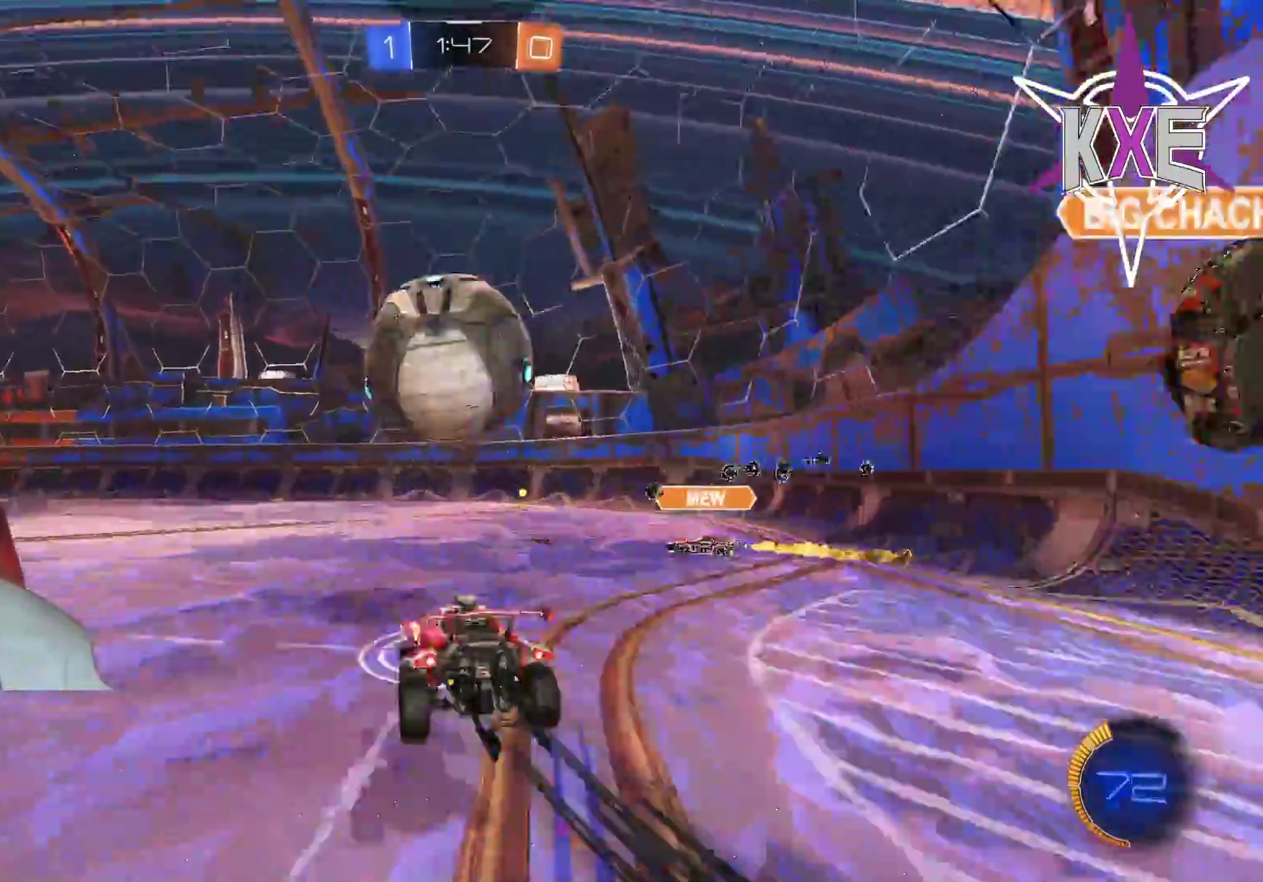
{"buttons": [], "left_stick": "up", "right_stick": "center", "events": [[17, "CROSS", "down"], [50, "L3", "down"], [50, "left_stick", "up-left"], [217, "L3", "up"], [217, "left_stick", "up"], [383, "CROSS", "up"], [383, "R1", "up"], [450, "R2", "up"]]}
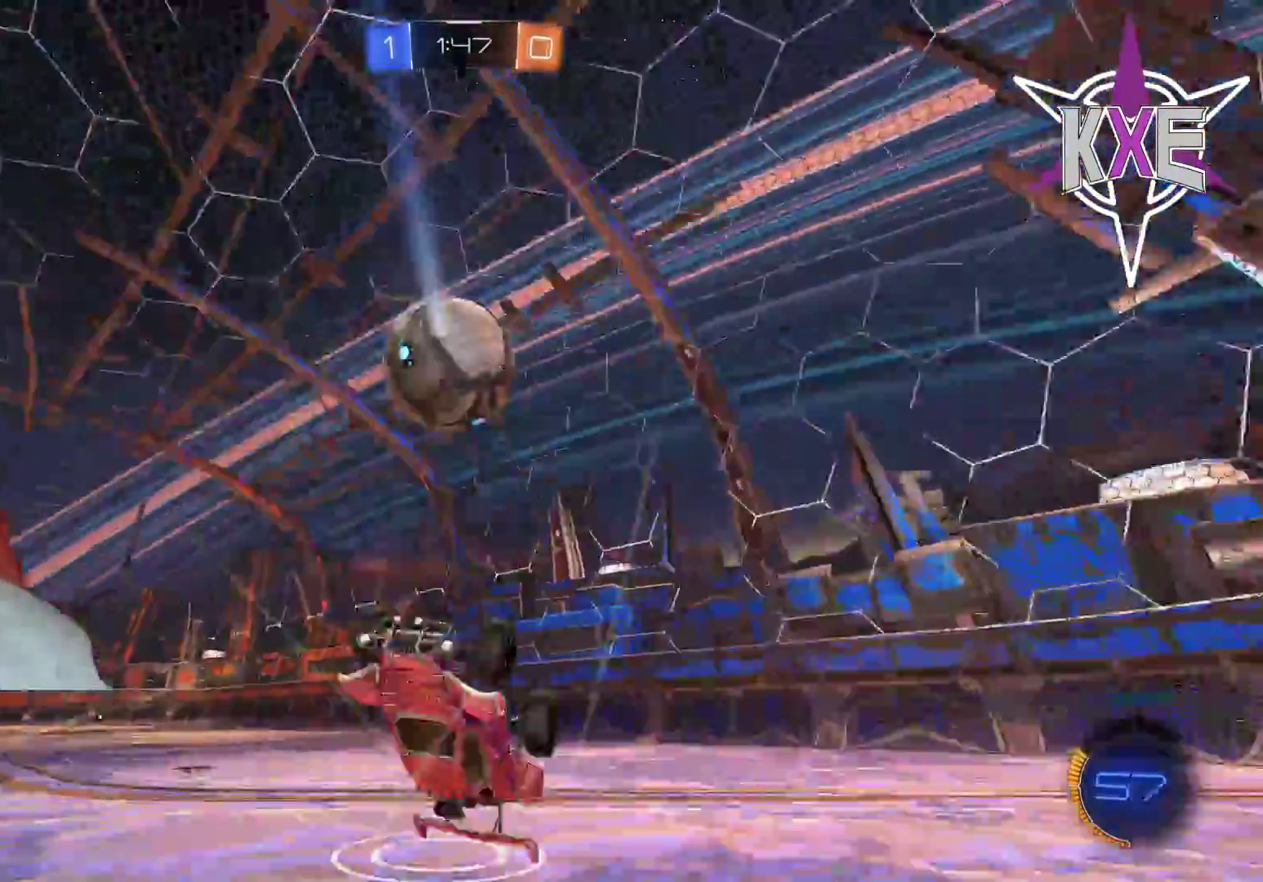
{"buttons": [], "left_stick": "left", "right_stick": "center", "events": [[50, "left_stick", "center"], [83, "R2", "down"], [267, "left_stick", "left"], [333, "R2", "up"]]}
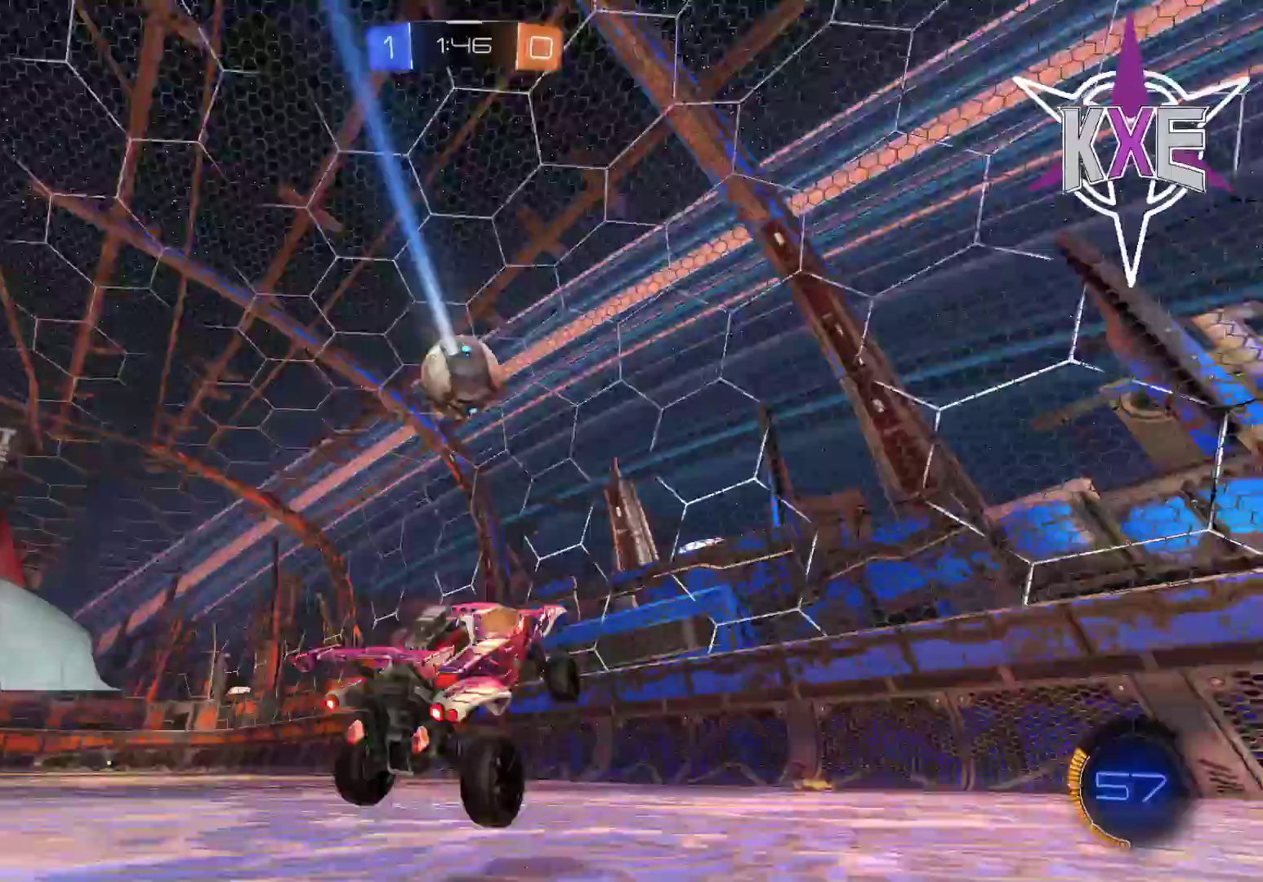
{"buttons": ["R2"], "left_stick": "center", "right_stick": "center", "events": [[167, "L2", "down"], [183, "L3", "down"], [317, "L3", "up"], [317, "R2", "down"], [333, "L2", "up"], [467, "left_stick", "center"]]}
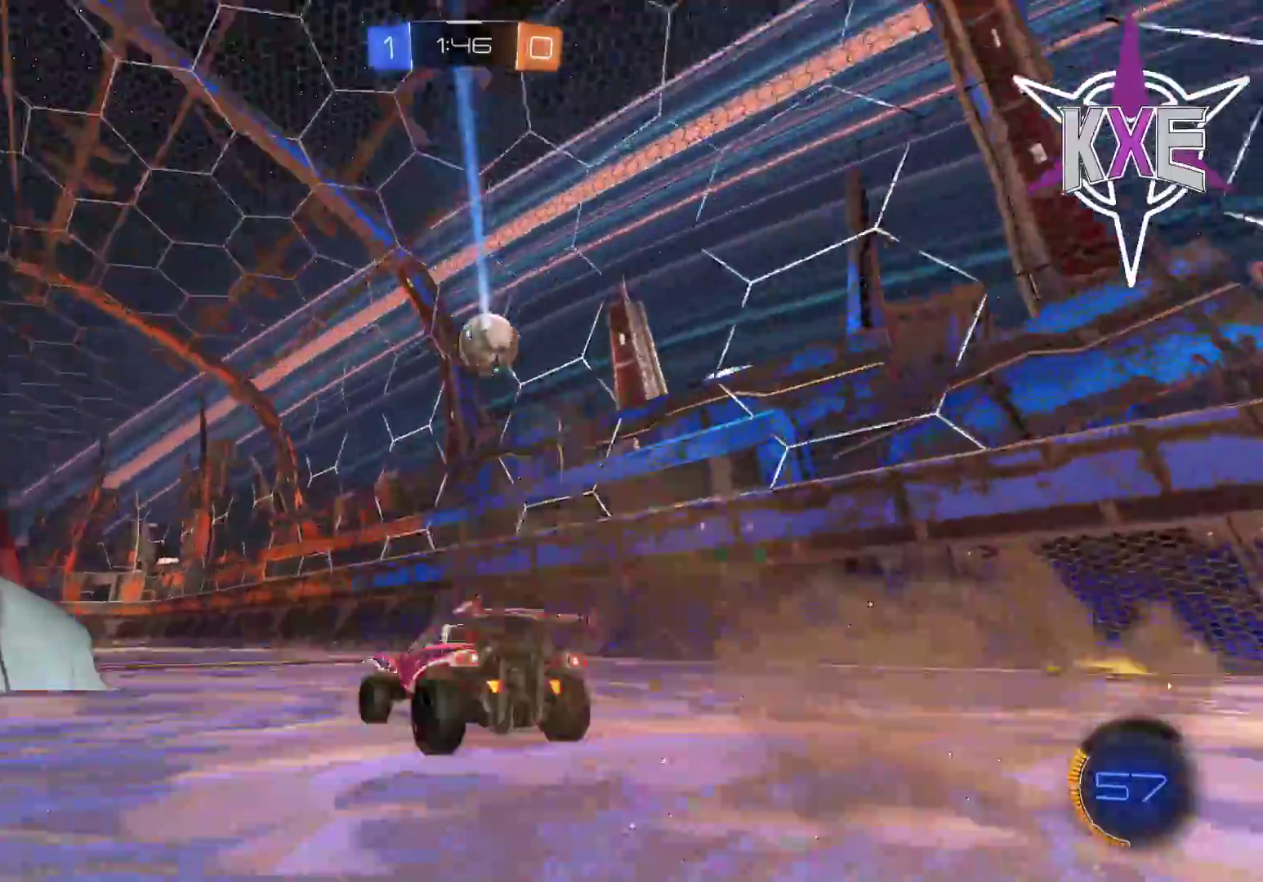
{"buttons": ["R2"], "left_stick": "left", "right_stick": "center", "events": [[217, "R2", "up"], [283, "left_stick", "left"], [483, "R2", "down"]]}
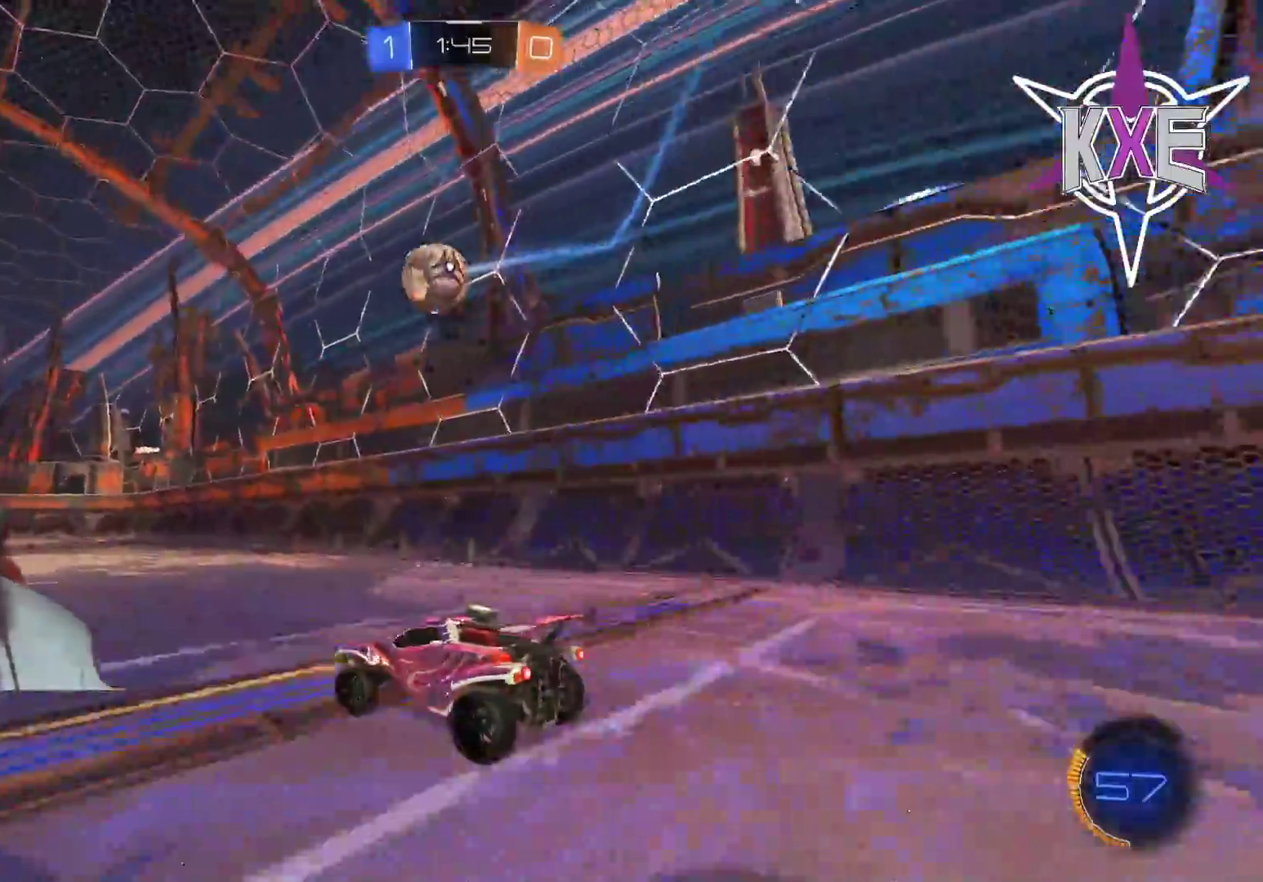
{"buttons": ["CROSS", "R1", "R2"], "left_stick": "down", "right_stick": "center", "events": [[50, "R1", "down"], [133, "left_stick", "center"], [417, "CROSS", "down"], [467, "left_stick", "down"]]}